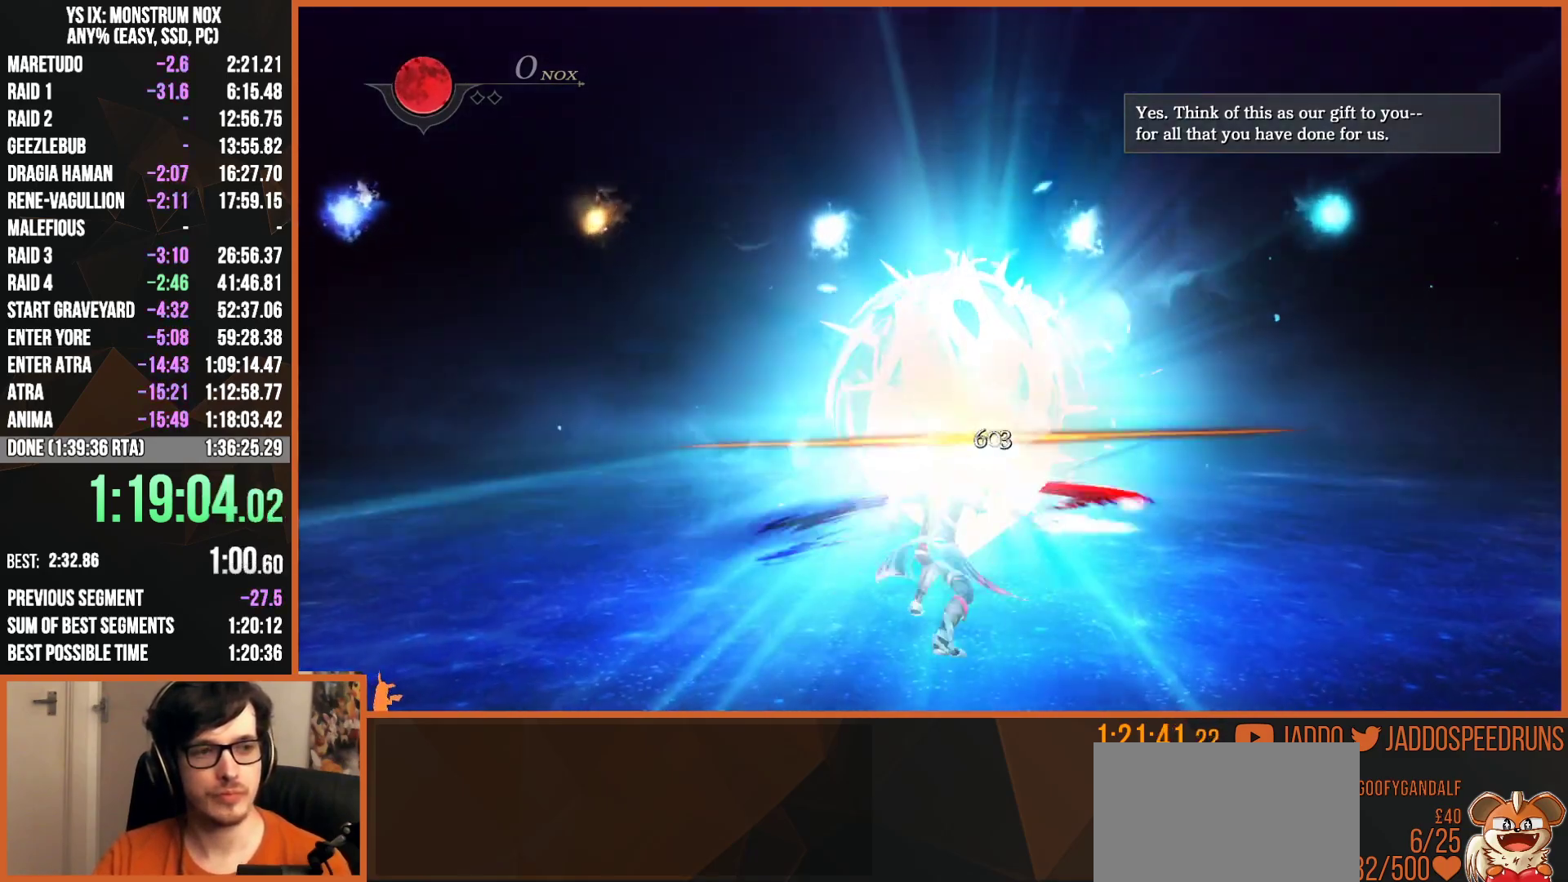
Gameplay with a controller (PlayStation layout); each line is a JSON object with the inputs held at the frame after it. "events" lists button and stick changes between this image and that frame as [ms after this image, input, new state], when the widget could be followed in between.
{"buttons": [], "left_stick": "center", "right_stick": "center", "events": [[83, "SQUARE", "down"], [200, "SQUARE", "up"], [300, "SQUARE", "down"], [400, "SQUARE", "up"]]}
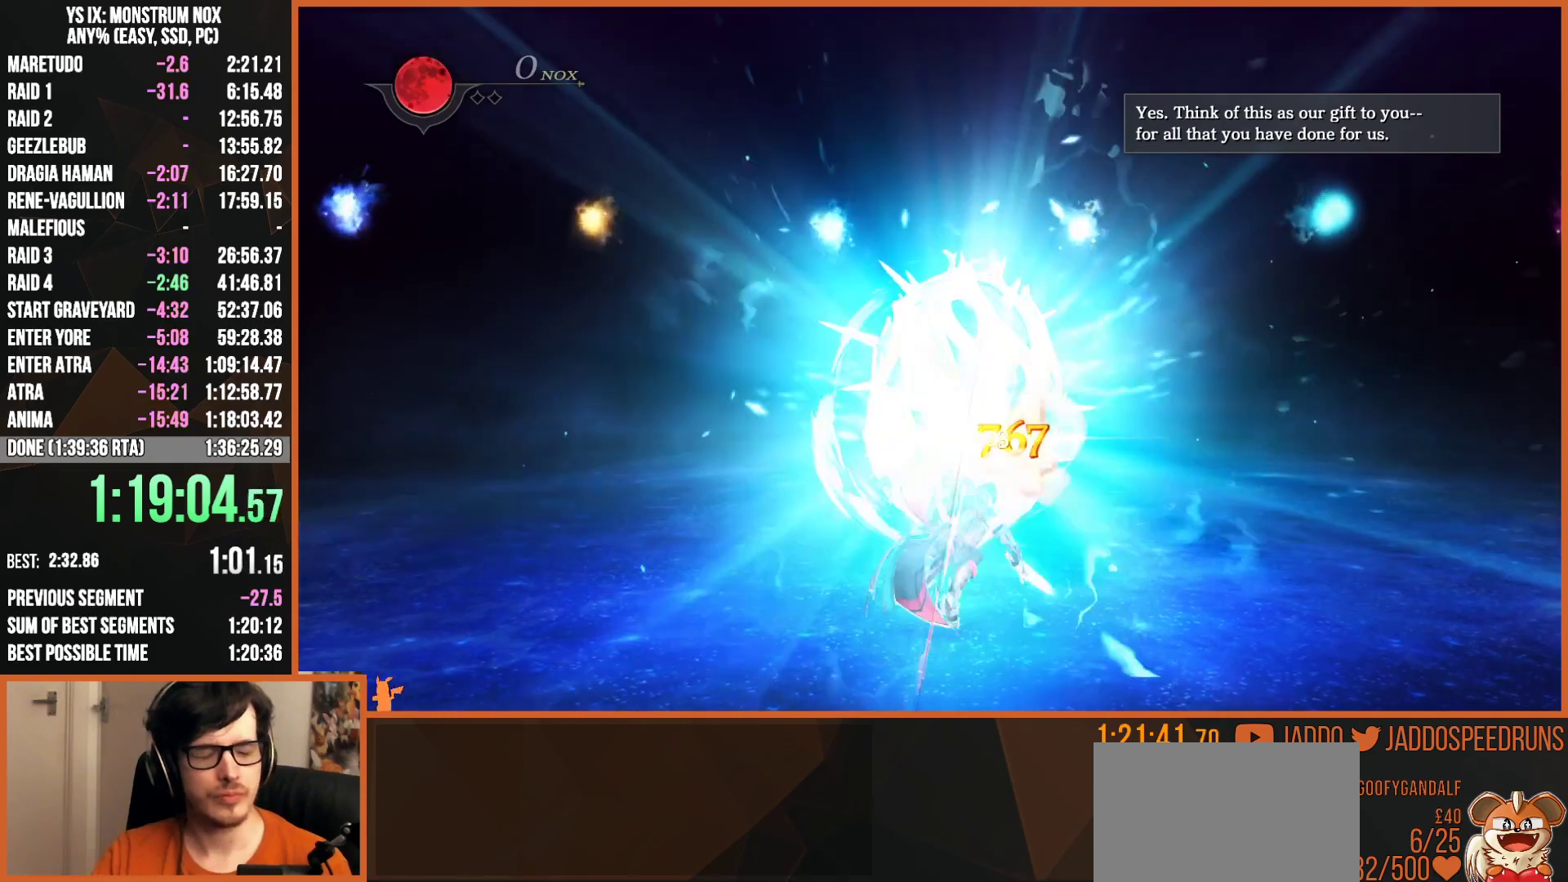
{"buttons": [], "left_stick": "center", "right_stick": "center", "events": [[17, "SQUARE", "down"], [100, "SQUARE", "up"], [200, "SQUARE", "down"], [317, "SQUARE", "up"], [400, "SQUARE", "down"], [500, "SQUARE", "up"]]}
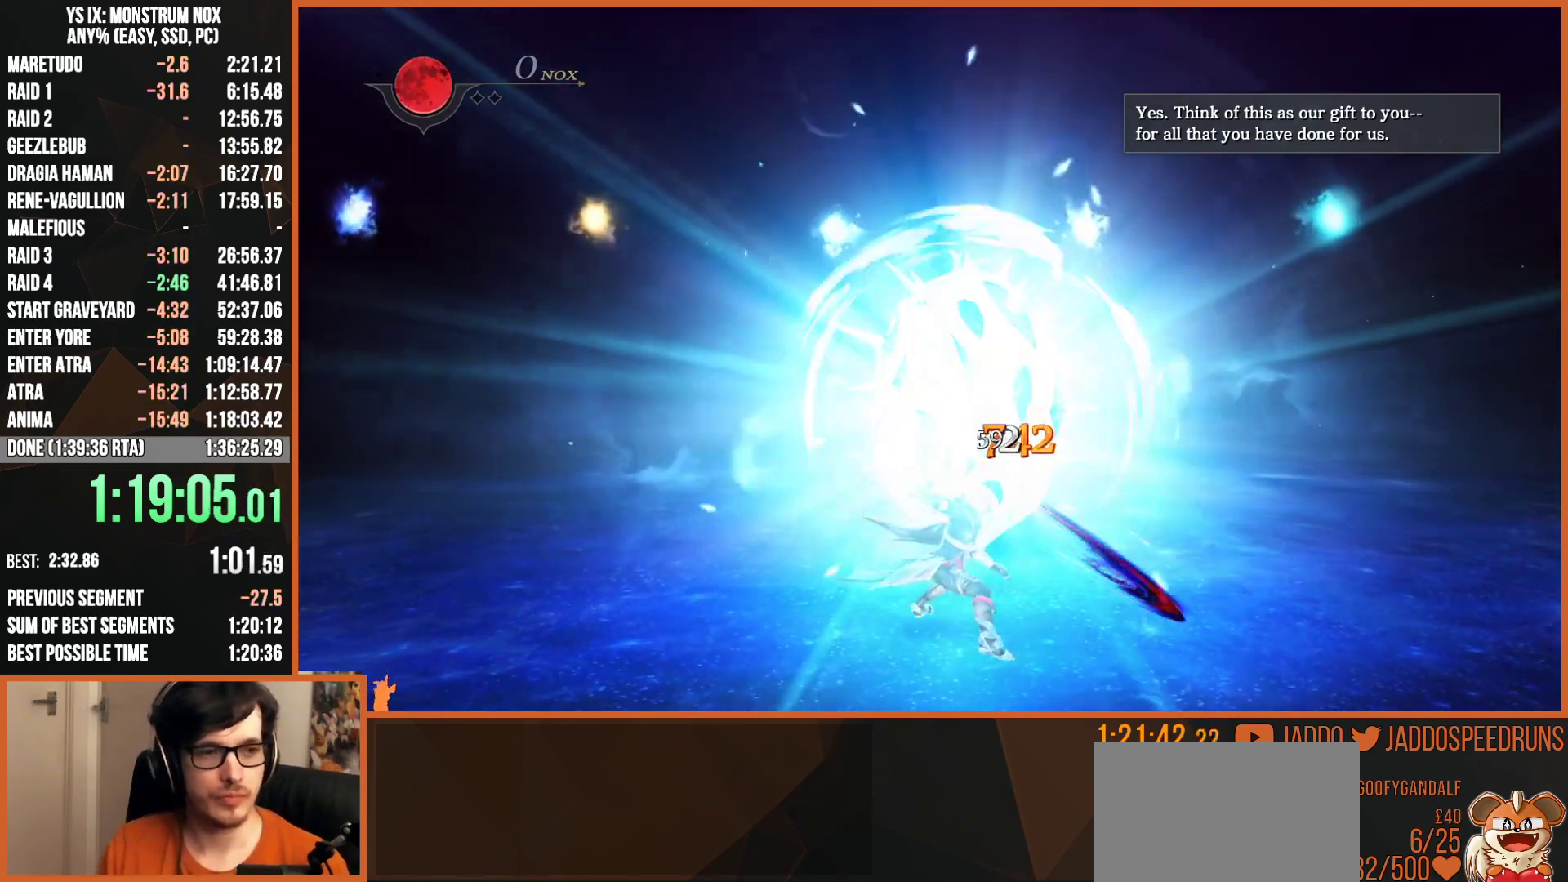
{"buttons": [], "left_stick": "center", "right_stick": "center", "events": [[83, "SQUARE", "down"], [150, "SQUARE", "up"], [250, "SQUARE", "down"], [333, "SQUARE", "up"], [417, "SQUARE", "down"], [500, "SQUARE", "up"]]}
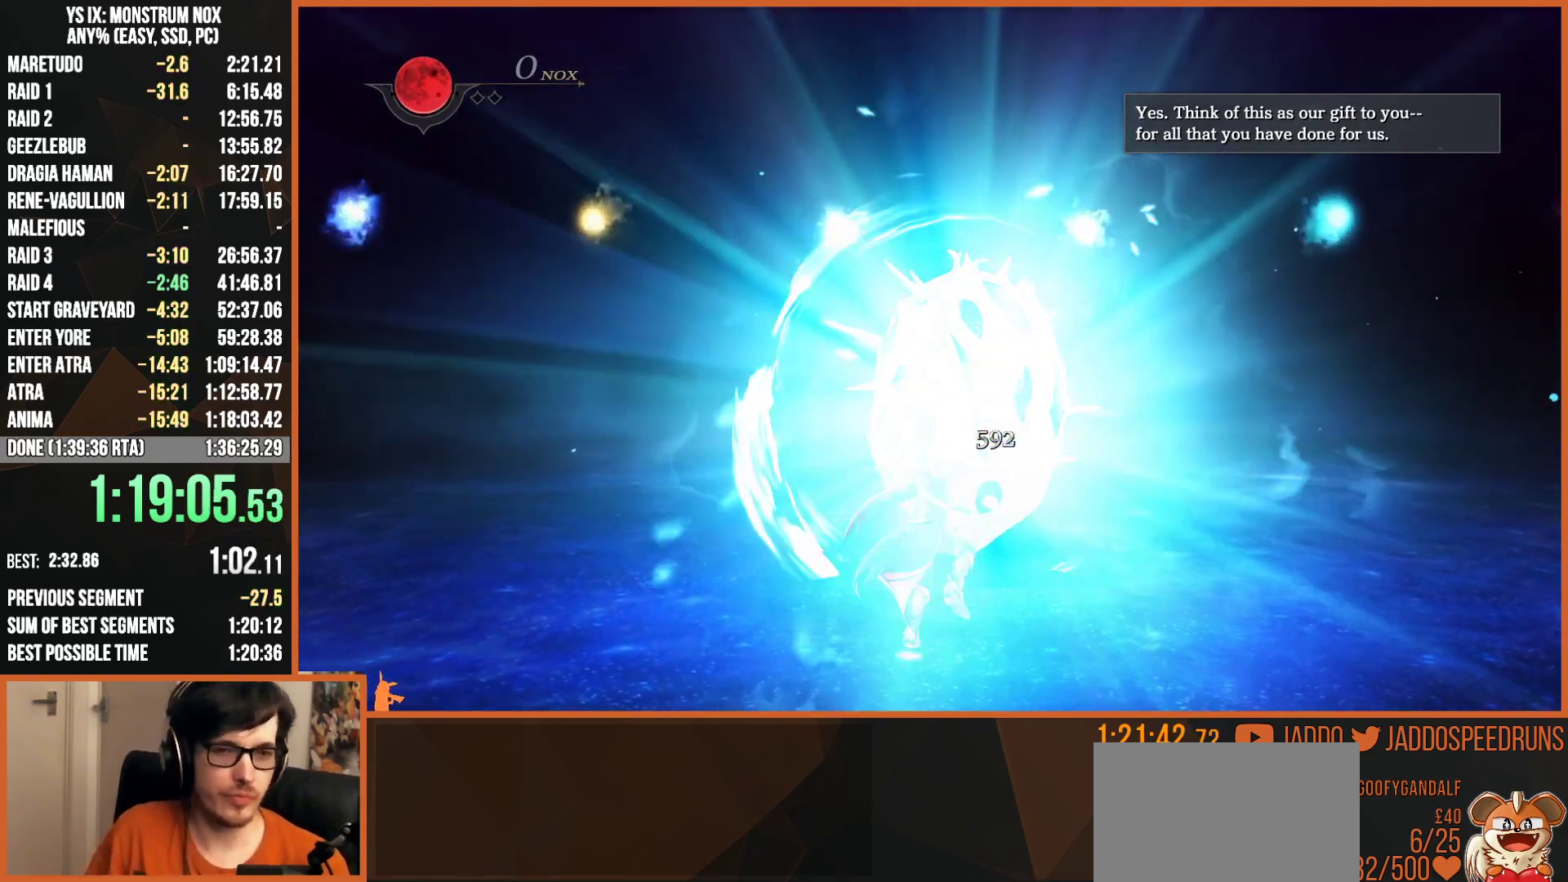
{"buttons": [], "left_stick": "center", "right_stick": "center", "events": [[100, "SQUARE", "down"], [167, "SQUARE", "up"], [267, "SQUARE", "down"], [300, "SQUARE", "up"], [417, "SQUARE", "down"], [433, "SQUARE", "up"]]}
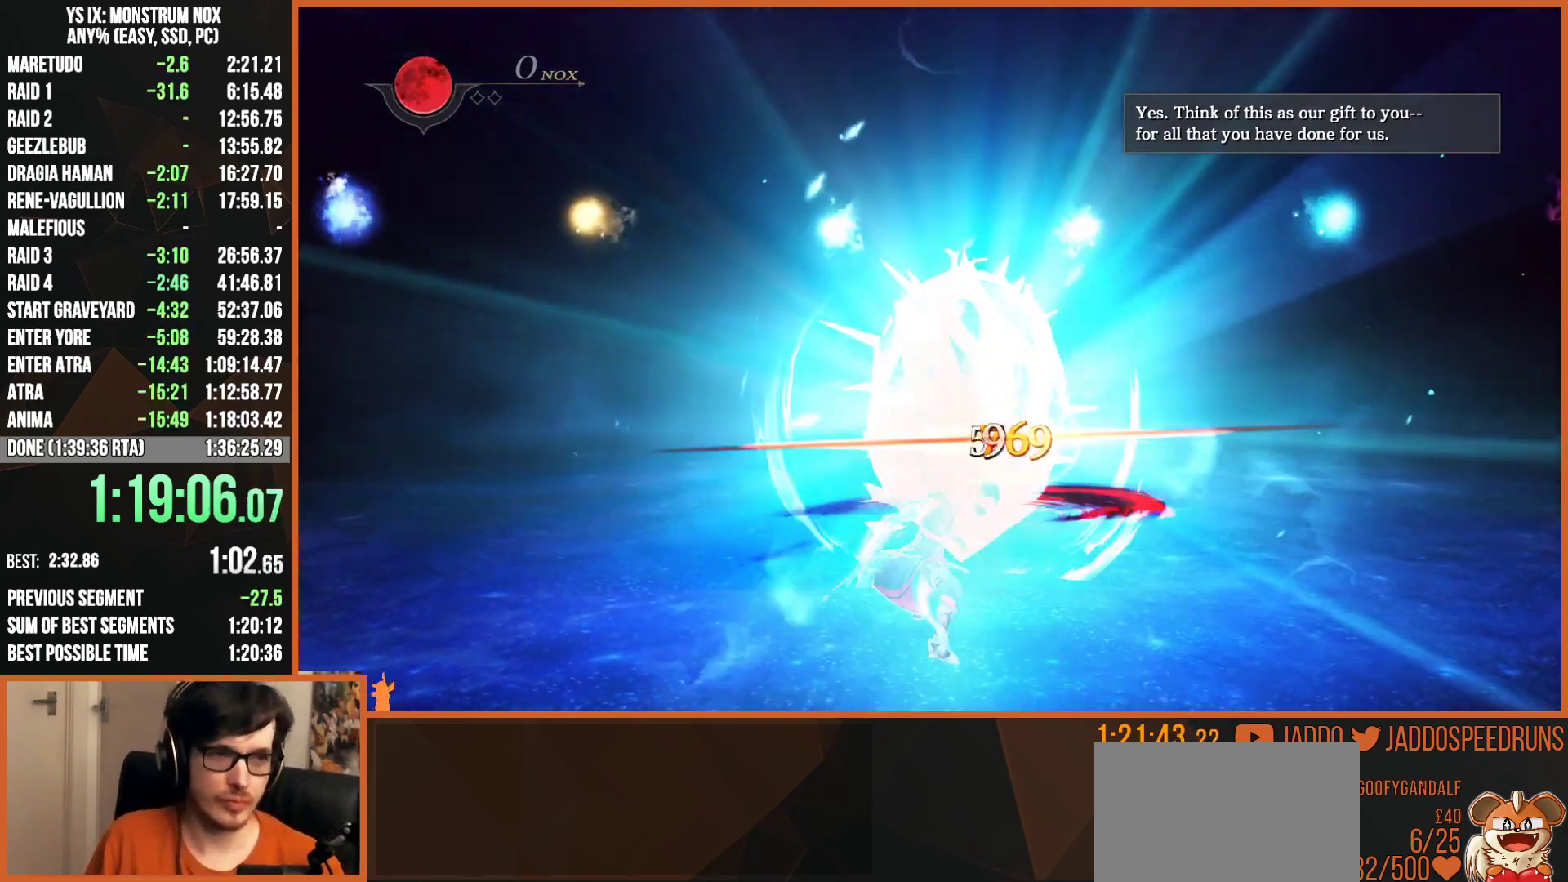
{"buttons": [], "left_stick": "center", "right_stick": "center", "events": [[200, "SQUARE", "down"], [267, "SQUARE", "up"], [350, "SQUARE", "down"], [433, "SQUARE", "up"]]}
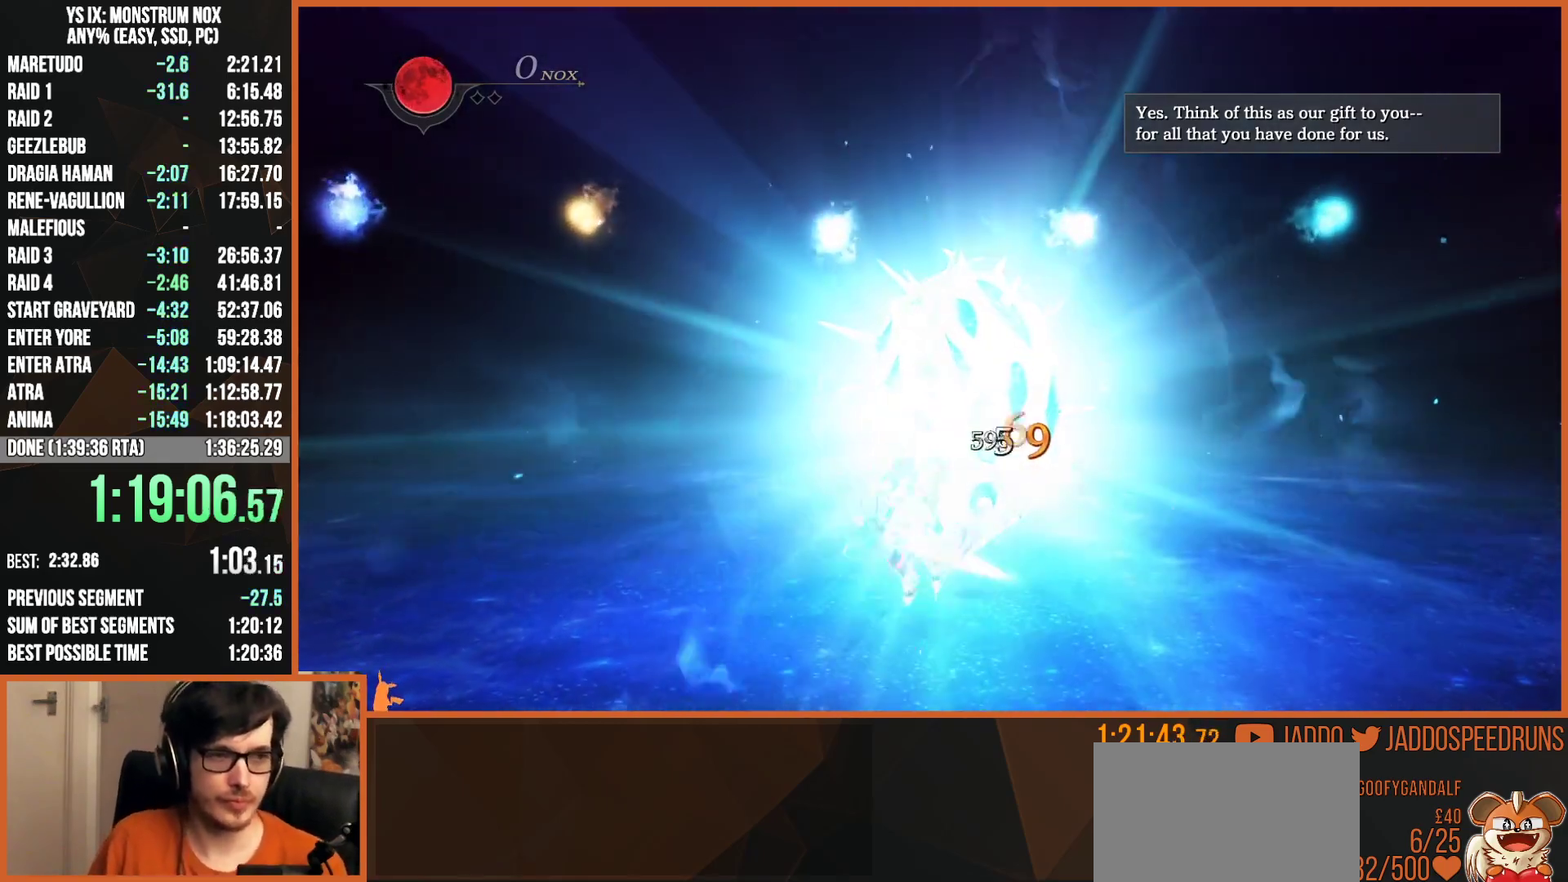
{"buttons": [], "left_stick": "center", "right_stick": "center", "events": [[17, "SQUARE", "down"], [100, "SQUARE", "up"], [183, "SQUARE", "down"], [283, "SQUARE", "up"], [367, "SQUARE", "down"], [467, "SQUARE", "up"]]}
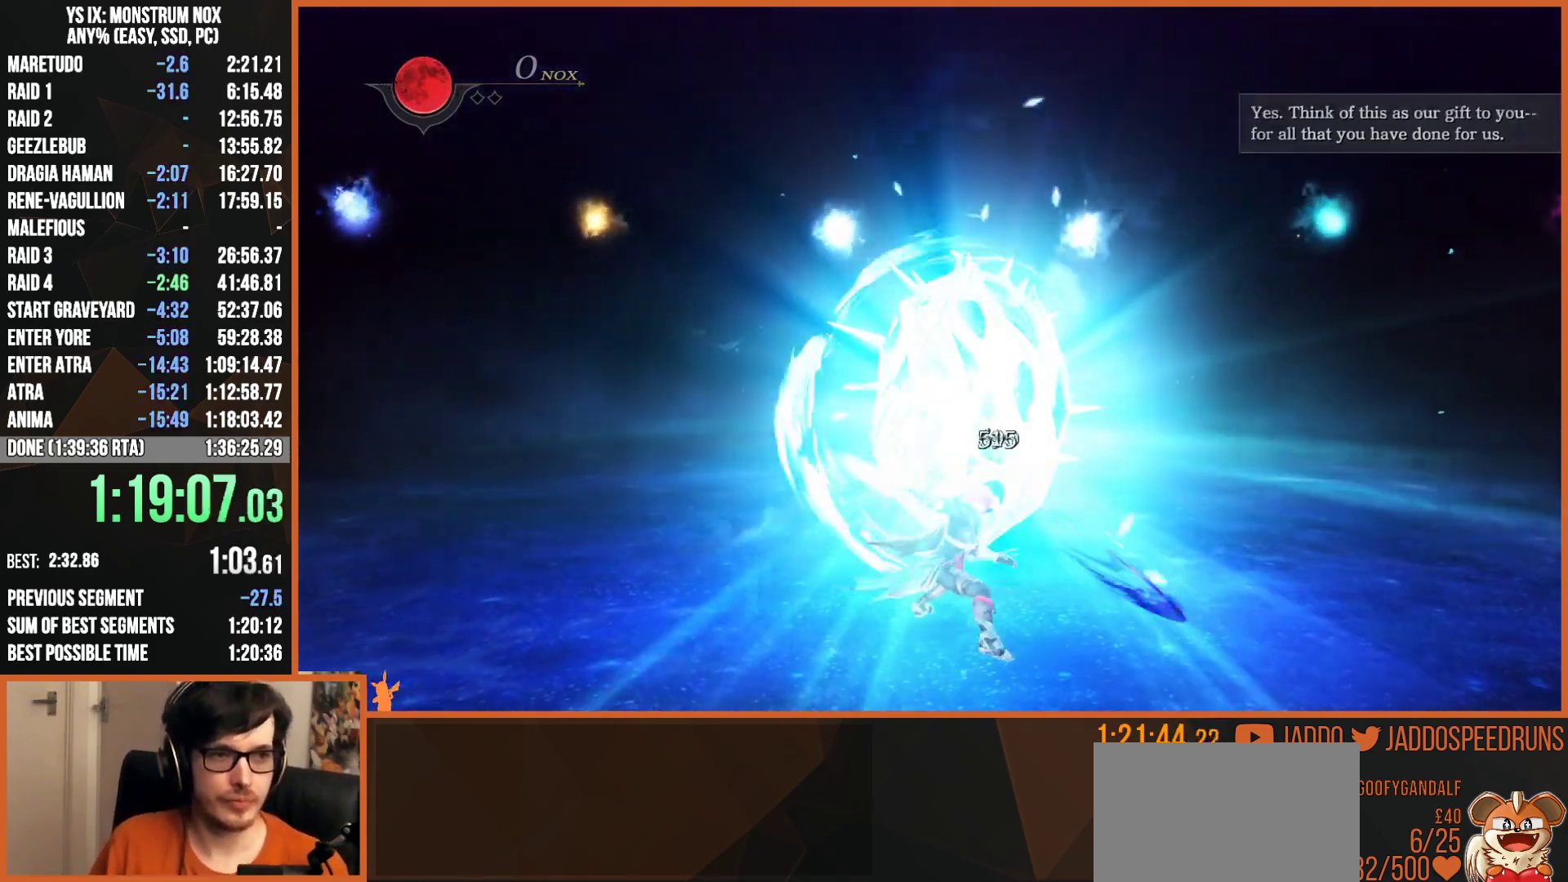
{"buttons": ["SQUARE"], "left_stick": "center", "right_stick": "center", "events": [[67, "SQUARE", "down"], [150, "SQUARE", "up"], [267, "SQUARE", "down"], [350, "SQUARE", "up"], [450, "SQUARE", "down"]]}
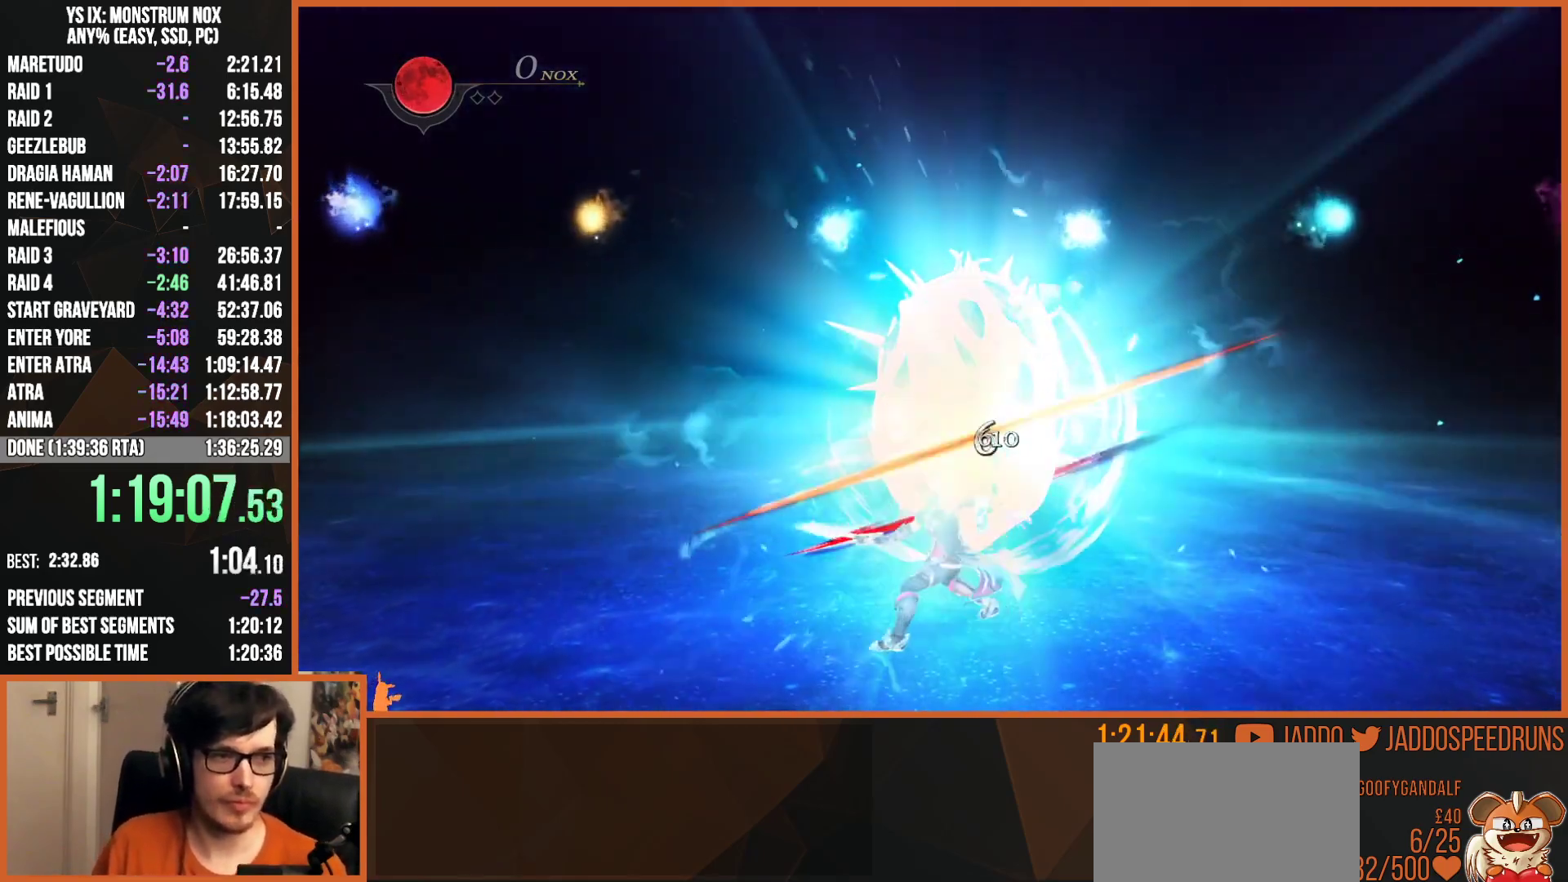
{"buttons": [], "left_stick": "center", "right_stick": "center", "events": [[50, "SQUARE", "up"], [150, "SQUARE", "down"], [233, "SQUARE", "up"], [333, "SQUARE", "down"], [433, "SQUARE", "up"]]}
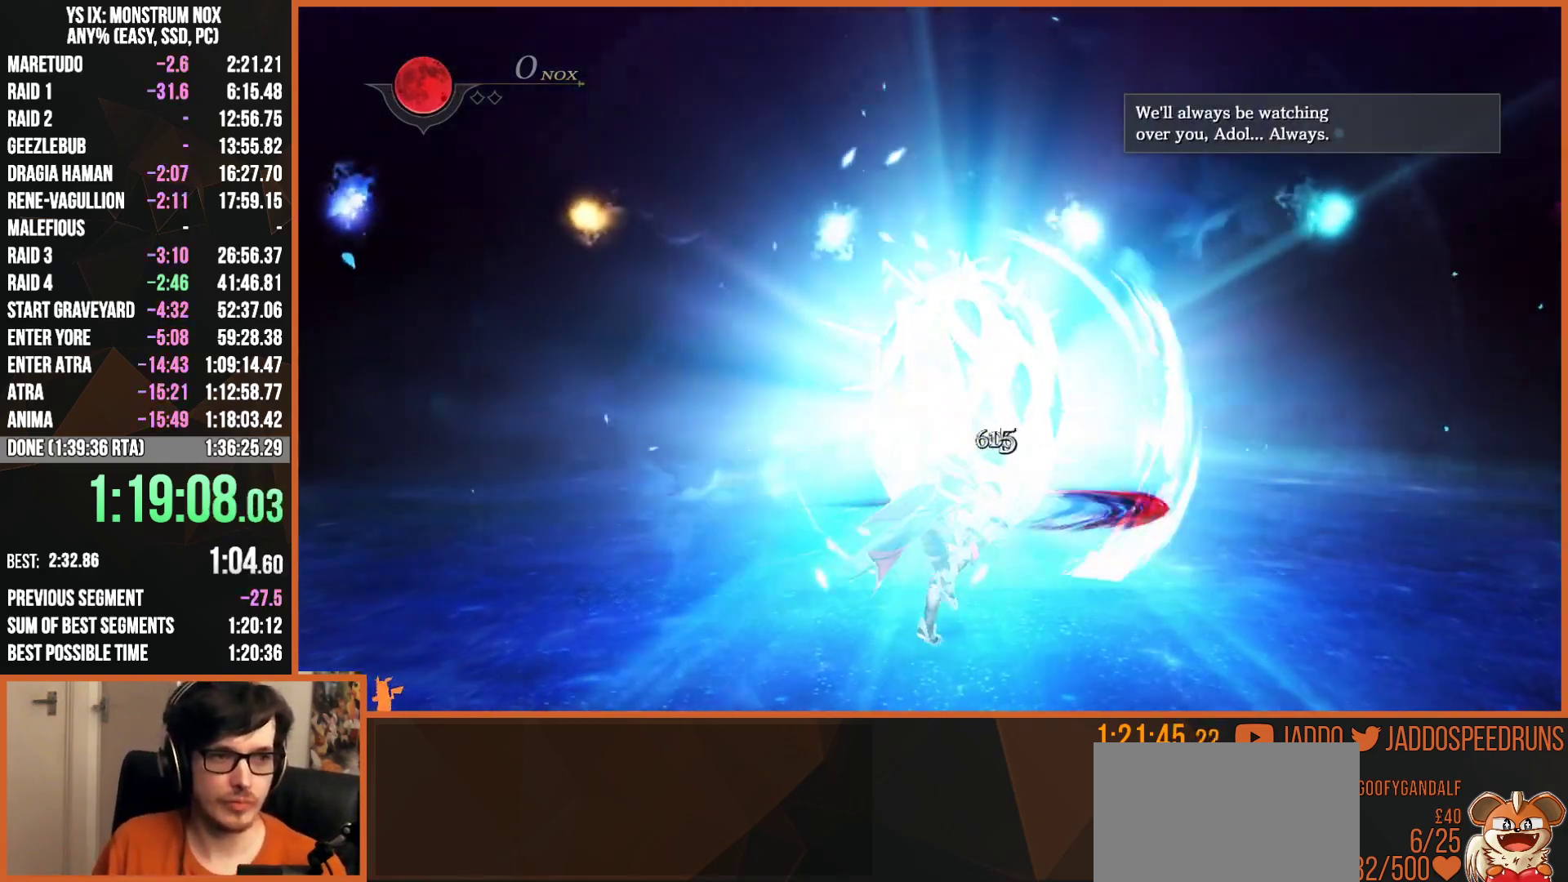
{"buttons": ["SQUARE"], "left_stick": "center", "right_stick": "center", "events": [[33, "SQUARE", "down"], [150, "SQUARE", "up"], [233, "SQUARE", "down"], [333, "SQUARE", "up"], [433, "SQUARE", "down"]]}
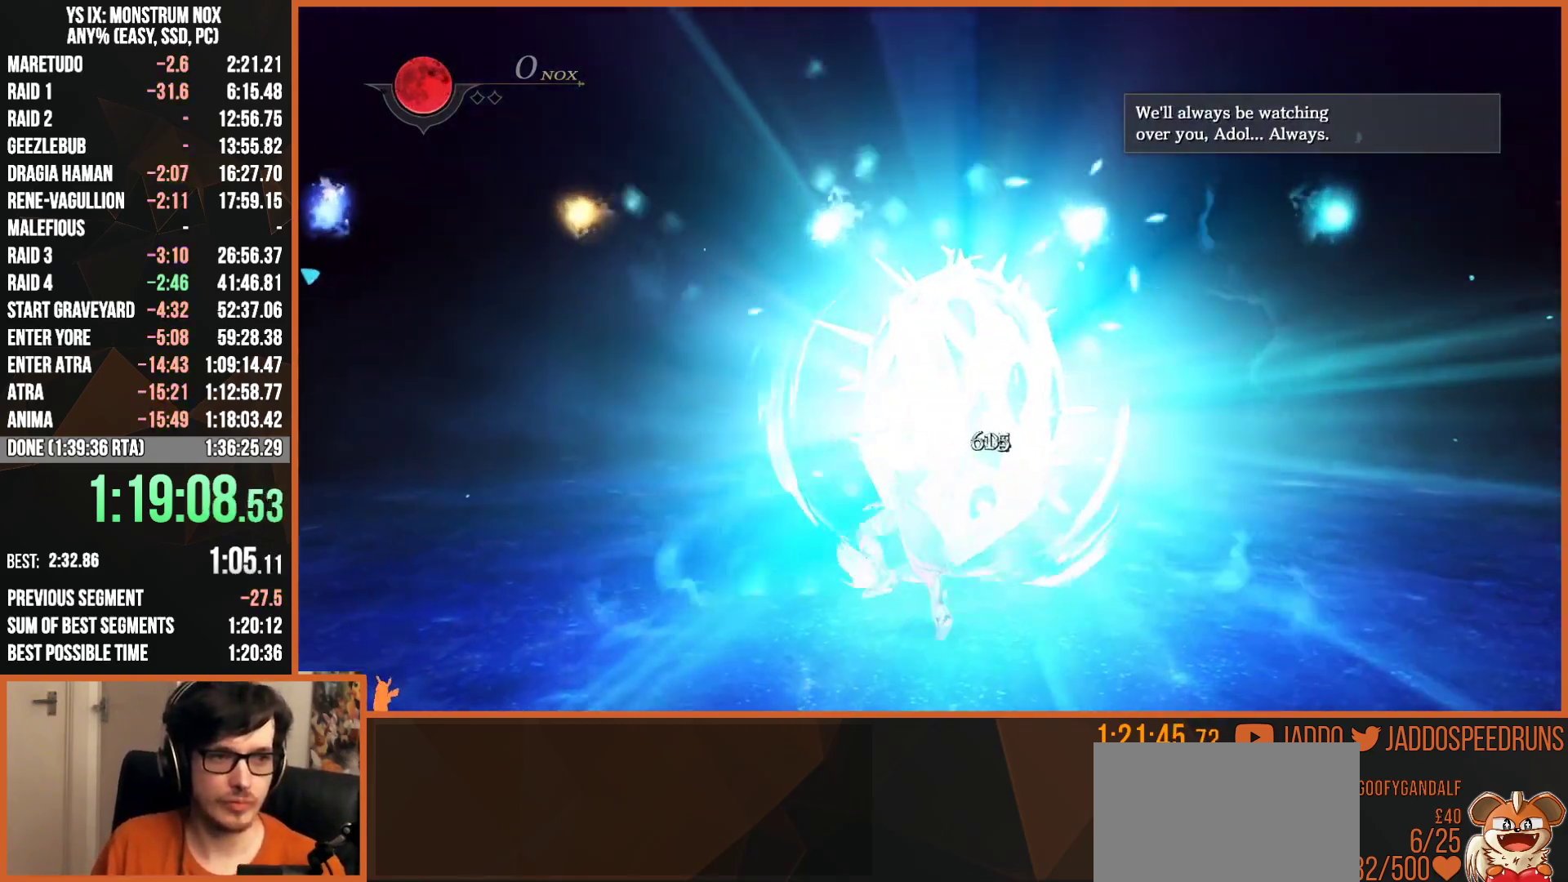
{"buttons": ["SQUARE"], "left_stick": "center", "right_stick": "center", "events": [[17, "SQUARE", "up"], [117, "SQUARE", "down"], [233, "SQUARE", "up"], [283, "SQUARE", "down"], [383, "SQUARE", "up"], [483, "SQUARE", "down"]]}
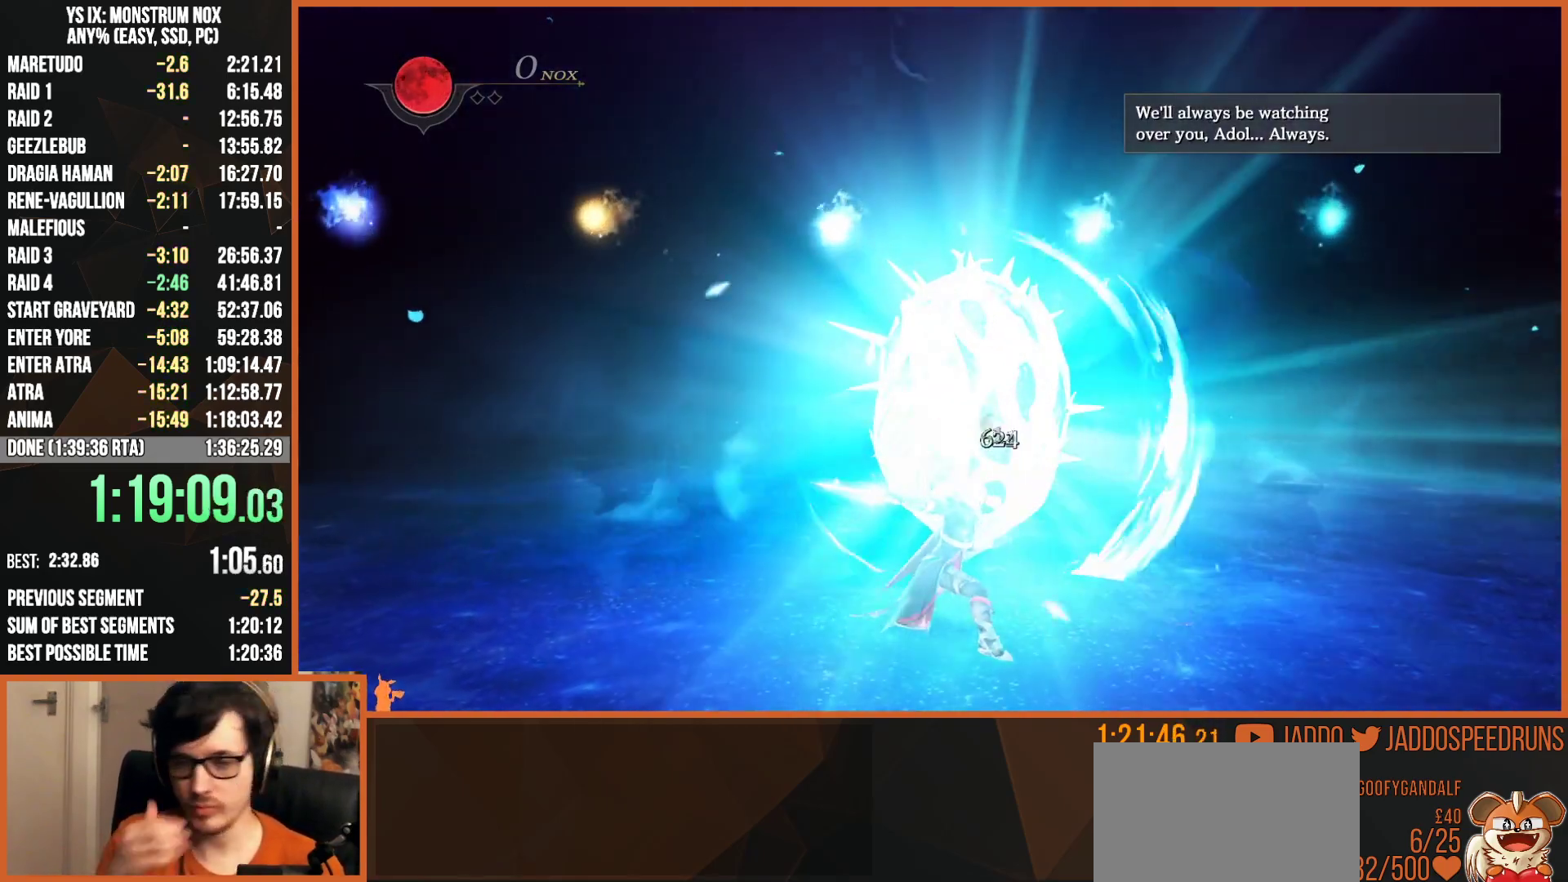
{"buttons": [], "left_stick": "center", "right_stick": "center", "events": [[83, "SQUARE", "up"], [183, "SQUARE", "down"], [283, "SQUARE", "up"], [367, "SQUARE", "down"], [467, "SQUARE", "up"]]}
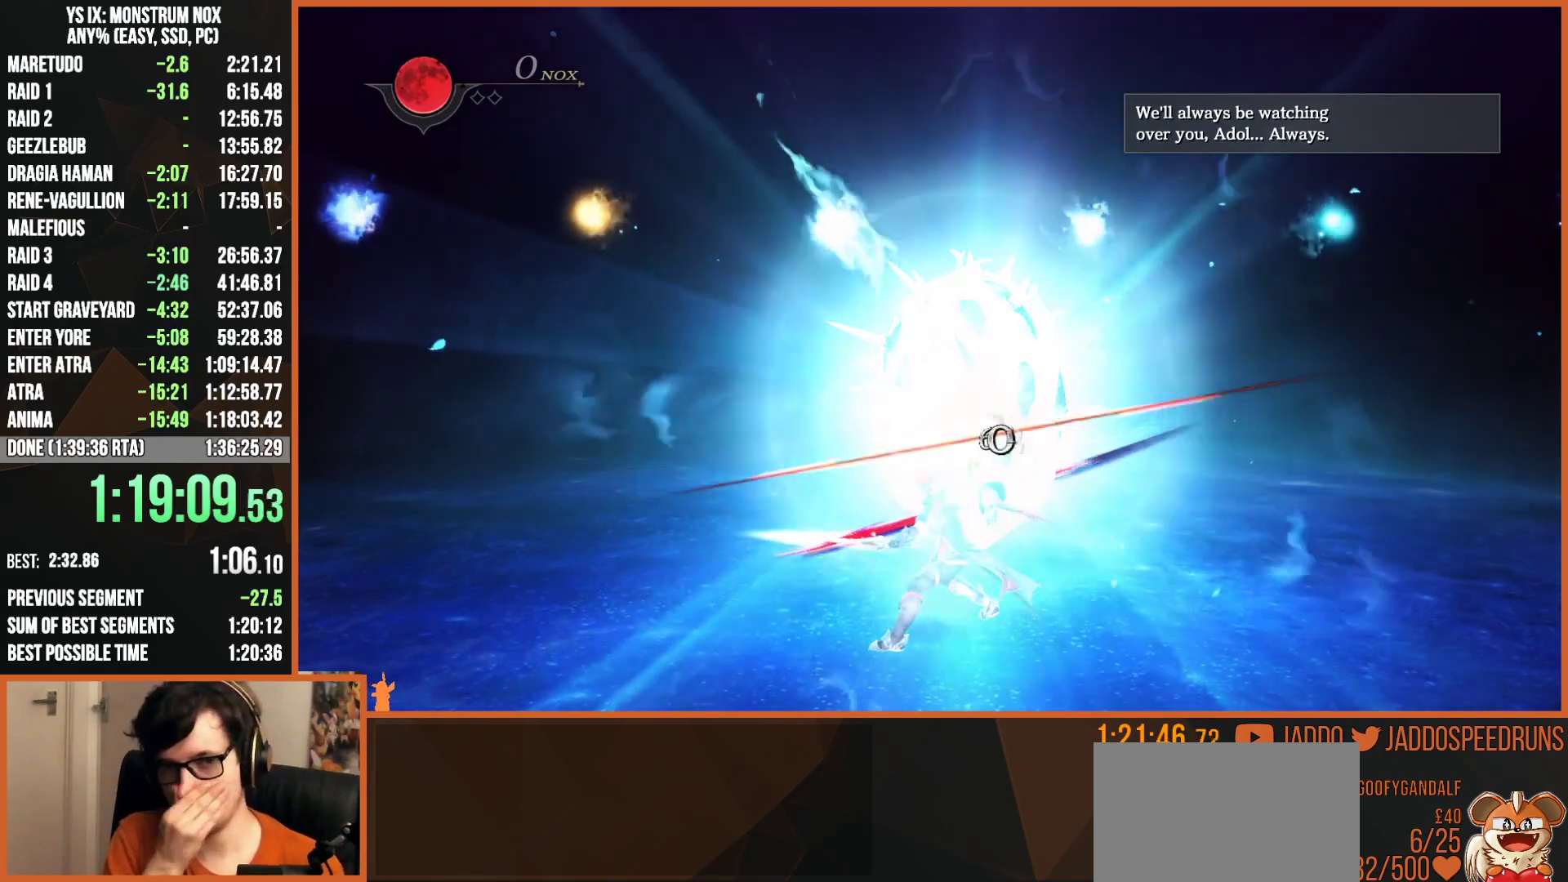
{"buttons": ["SQUARE"], "left_stick": "center", "right_stick": "center", "events": [[67, "SQUARE", "down"], [167, "SQUARE", "up"], [267, "SQUARE", "down"], [367, "SQUARE", "up"], [467, "SQUARE", "down"]]}
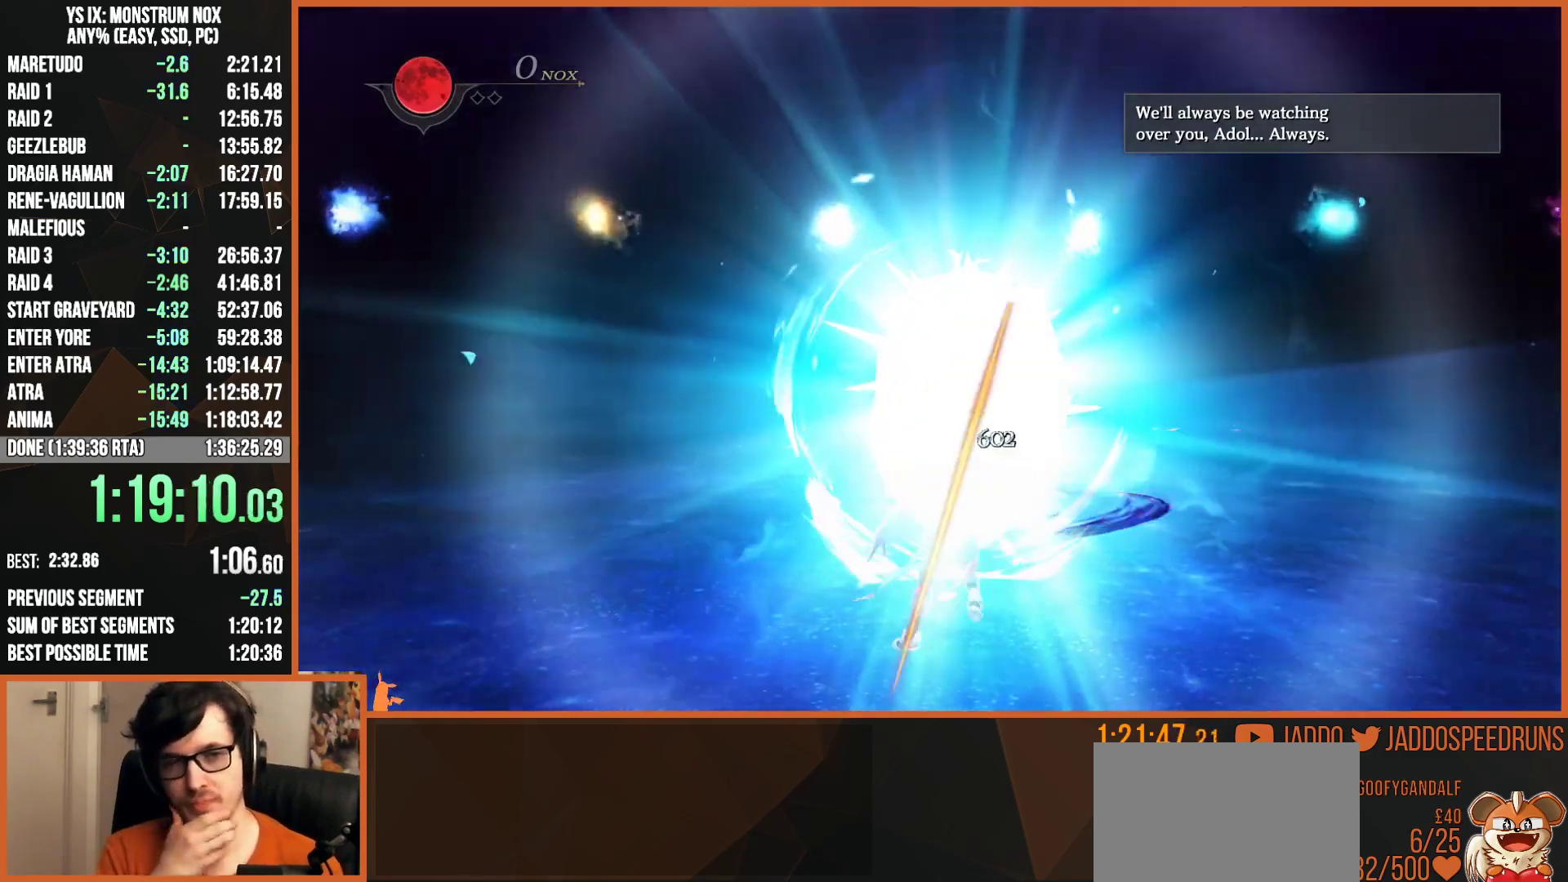
{"buttons": [], "left_stick": "center", "right_stick": "center", "events": [[67, "SQUARE", "up"], [167, "SQUARE", "down"], [267, "SQUARE", "up"], [367, "SQUARE", "down"], [467, "SQUARE", "up"]]}
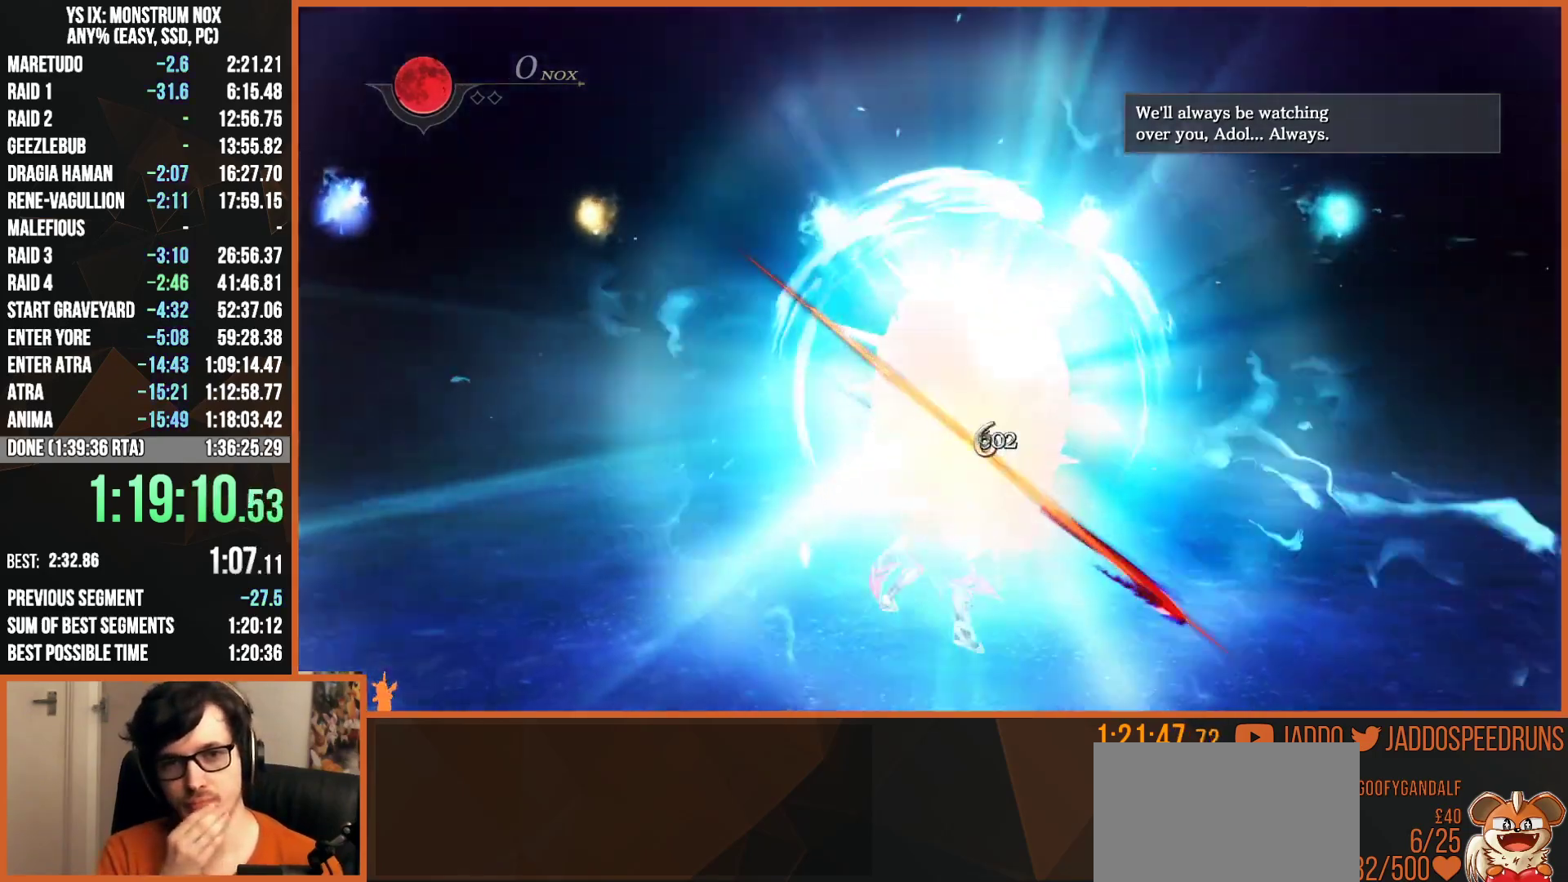
{"buttons": ["SQUARE"], "left_stick": "center", "right_stick": "center", "events": [[67, "SQUARE", "down"], [167, "SQUARE", "up"], [267, "SQUARE", "down"], [383, "SQUARE", "up"], [467, "SQUARE", "down"]]}
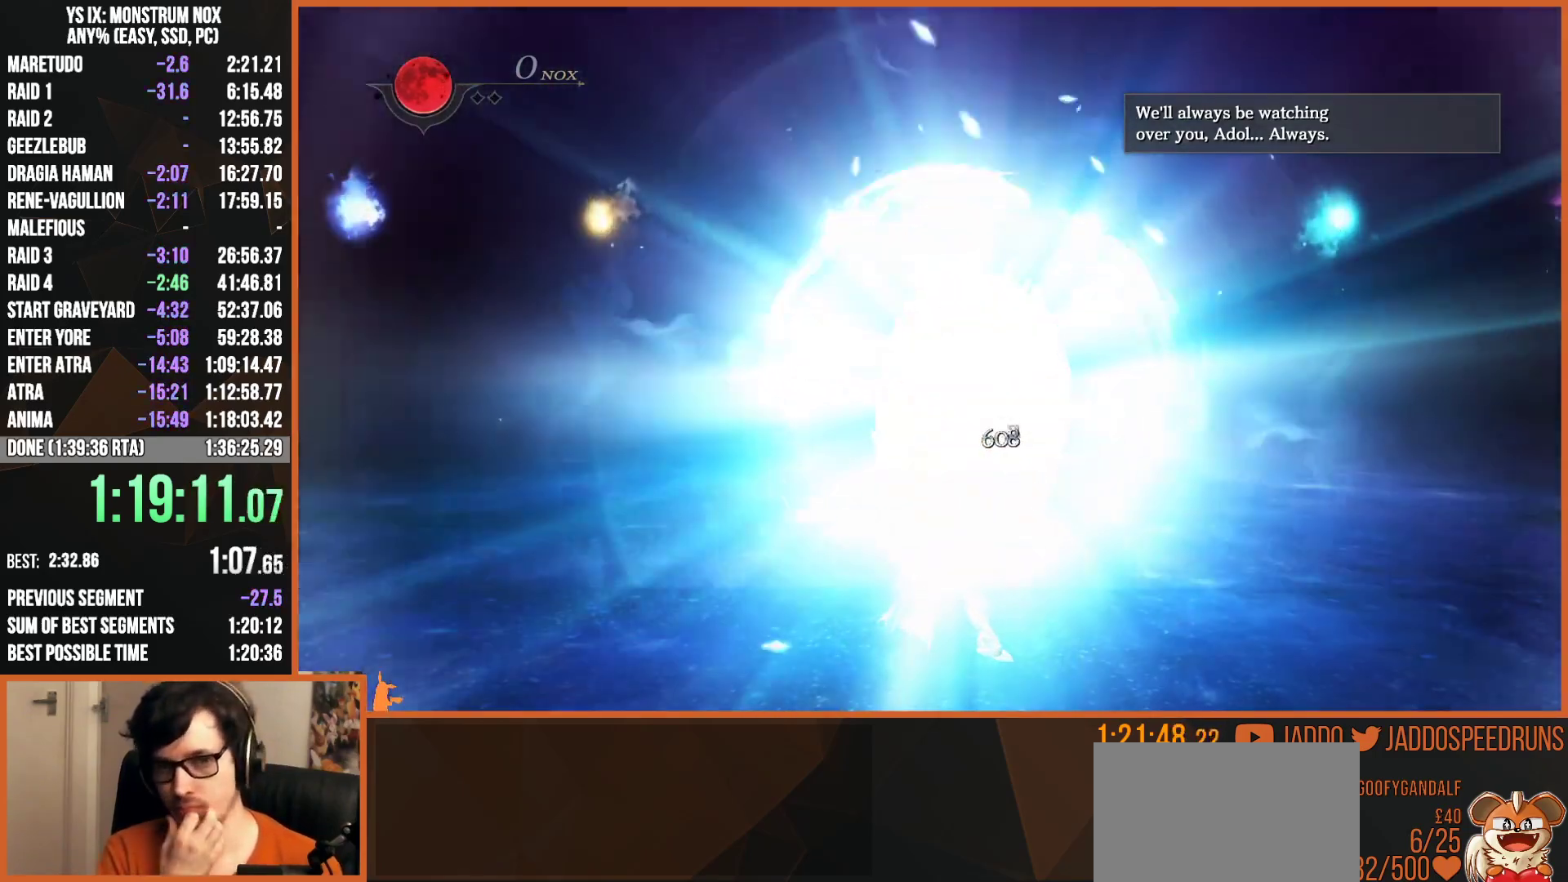
{"buttons": [], "left_stick": "center", "right_stick": "center", "events": [[83, "SQUARE", "up"], [183, "SQUARE", "down"], [300, "SQUARE", "up"], [383, "SQUARE", "down"], [500, "SQUARE", "up"]]}
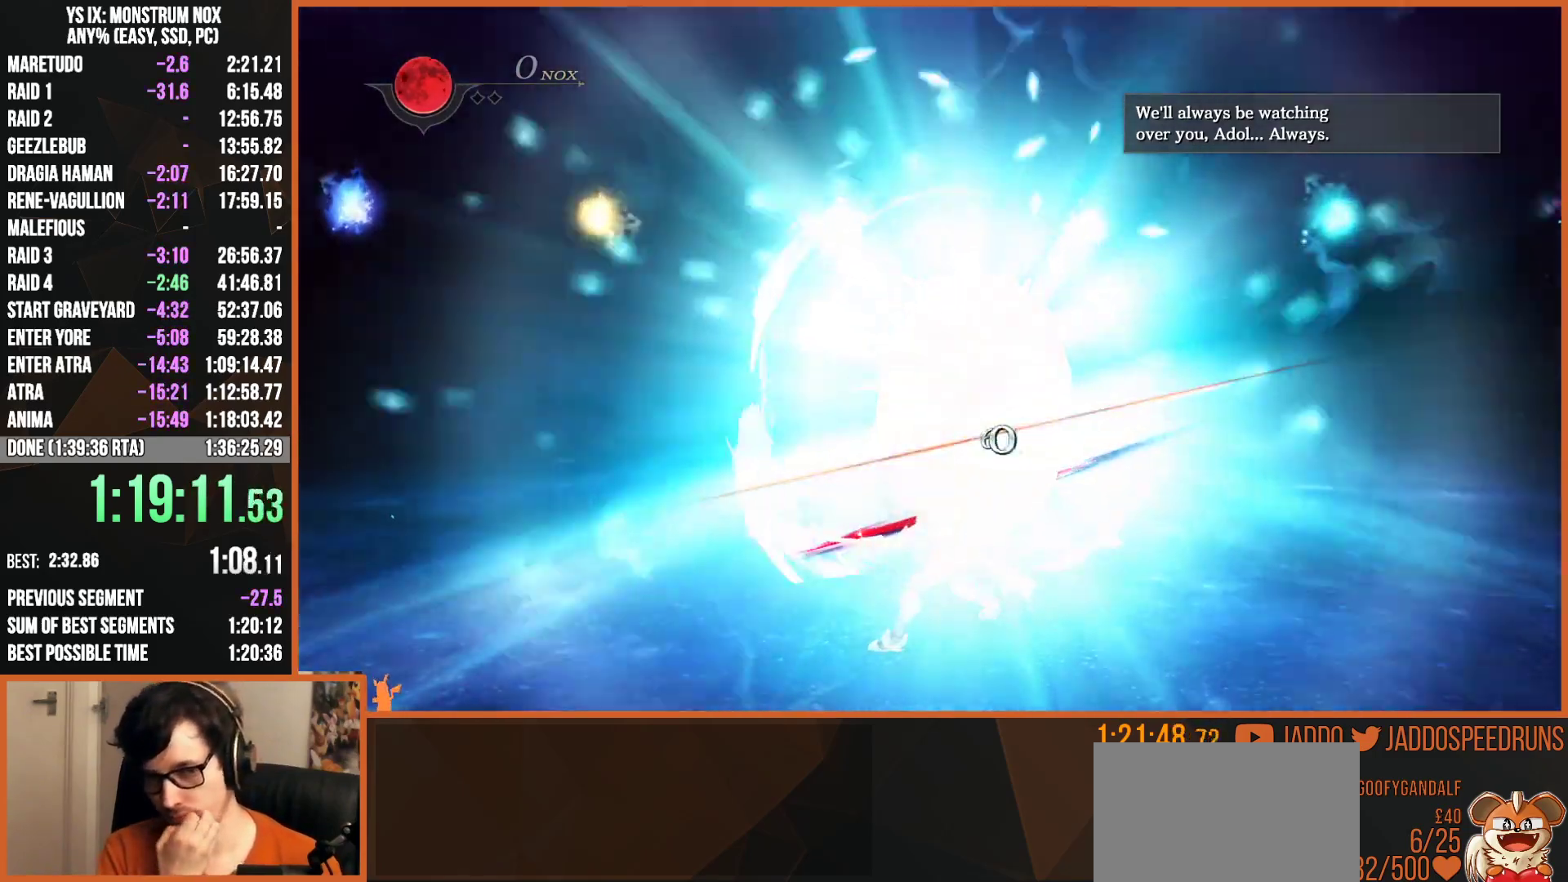
{"buttons": [], "left_stick": "center", "right_stick": "center", "events": [[100, "SQUARE", "down"], [217, "SQUARE", "up"], [300, "SQUARE", "down"], [417, "SQUARE", "up"]]}
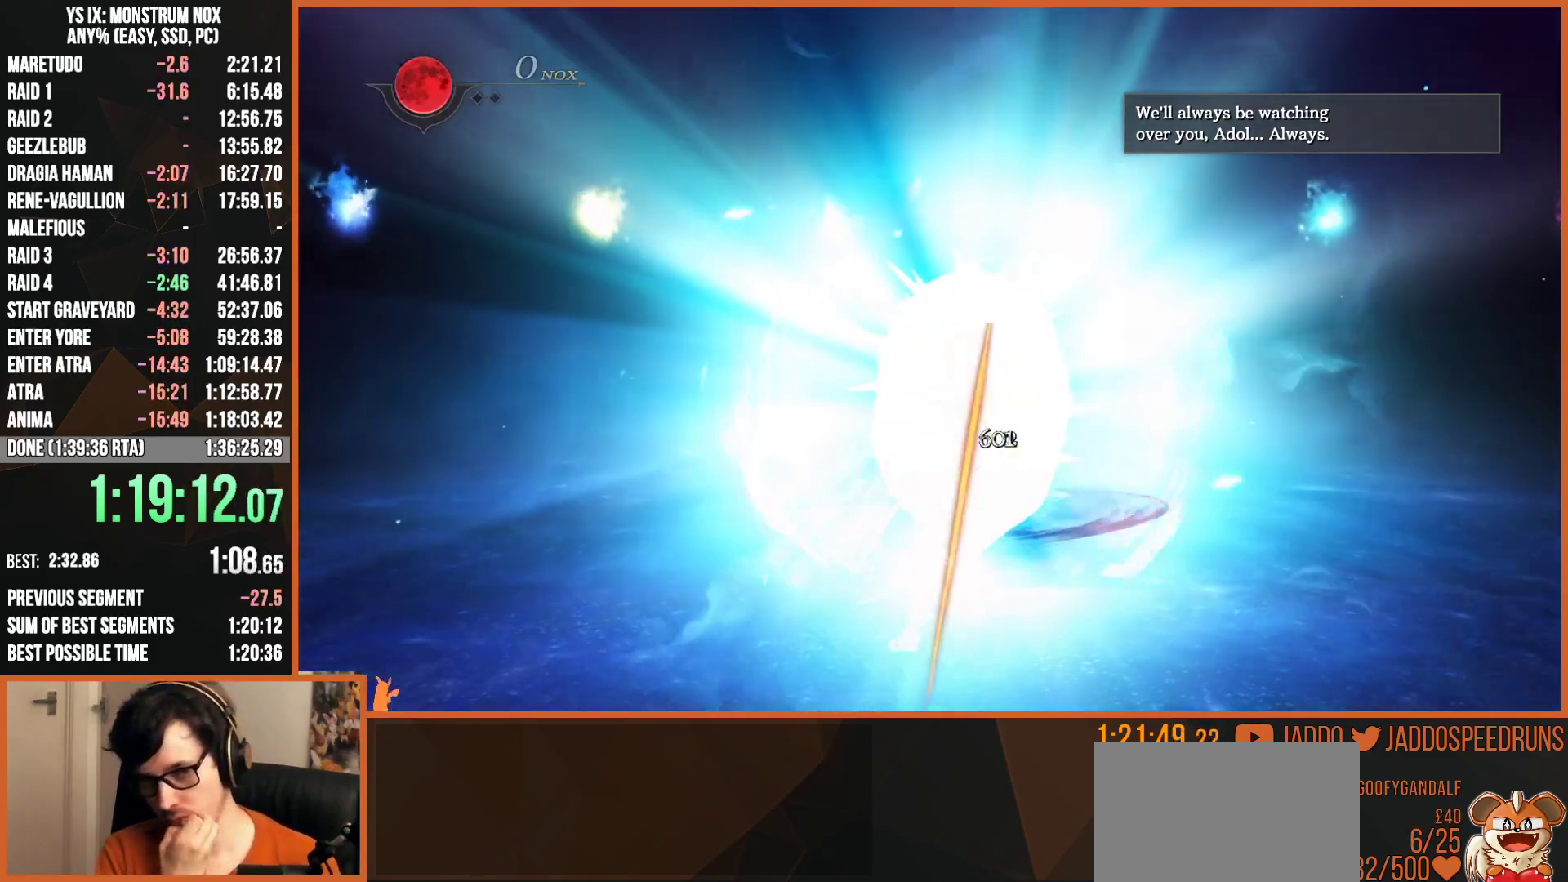
{"buttons": ["SQUARE"], "left_stick": "center", "right_stick": "center", "events": [[17, "SQUARE", "down"], [133, "SQUARE", "up"], [217, "SQUARE", "down"], [333, "SQUARE", "up"], [433, "SQUARE", "down"]]}
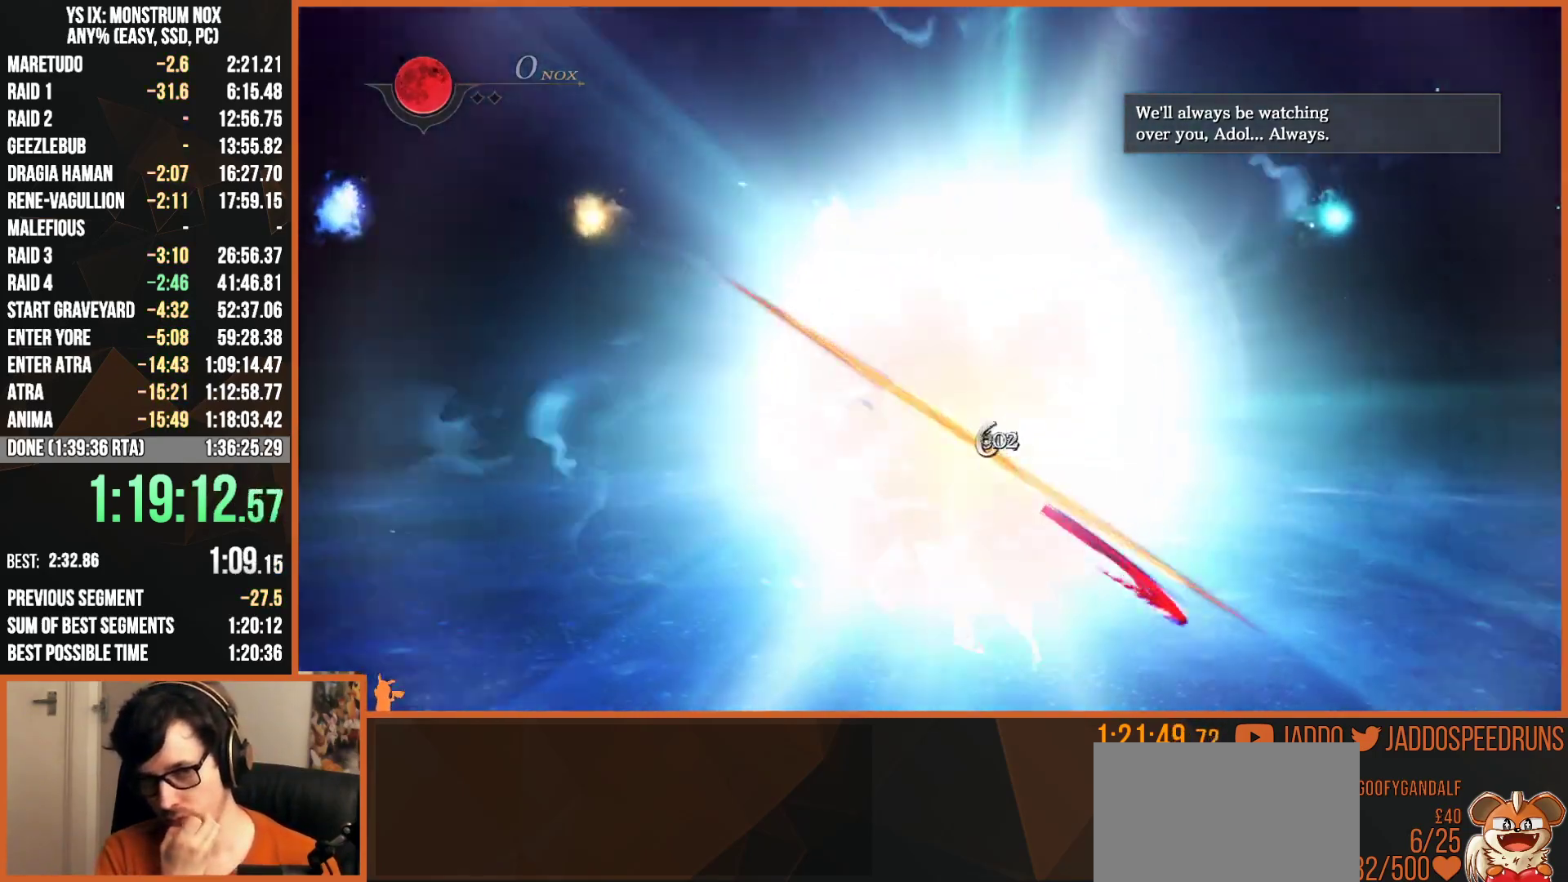
{"buttons": [], "left_stick": "center", "right_stick": "center", "events": [[50, "SQUARE", "up"], [150, "SQUARE", "down"], [267, "SQUARE", "up"], [383, "SQUARE", "down"], [467, "SQUARE", "up"]]}
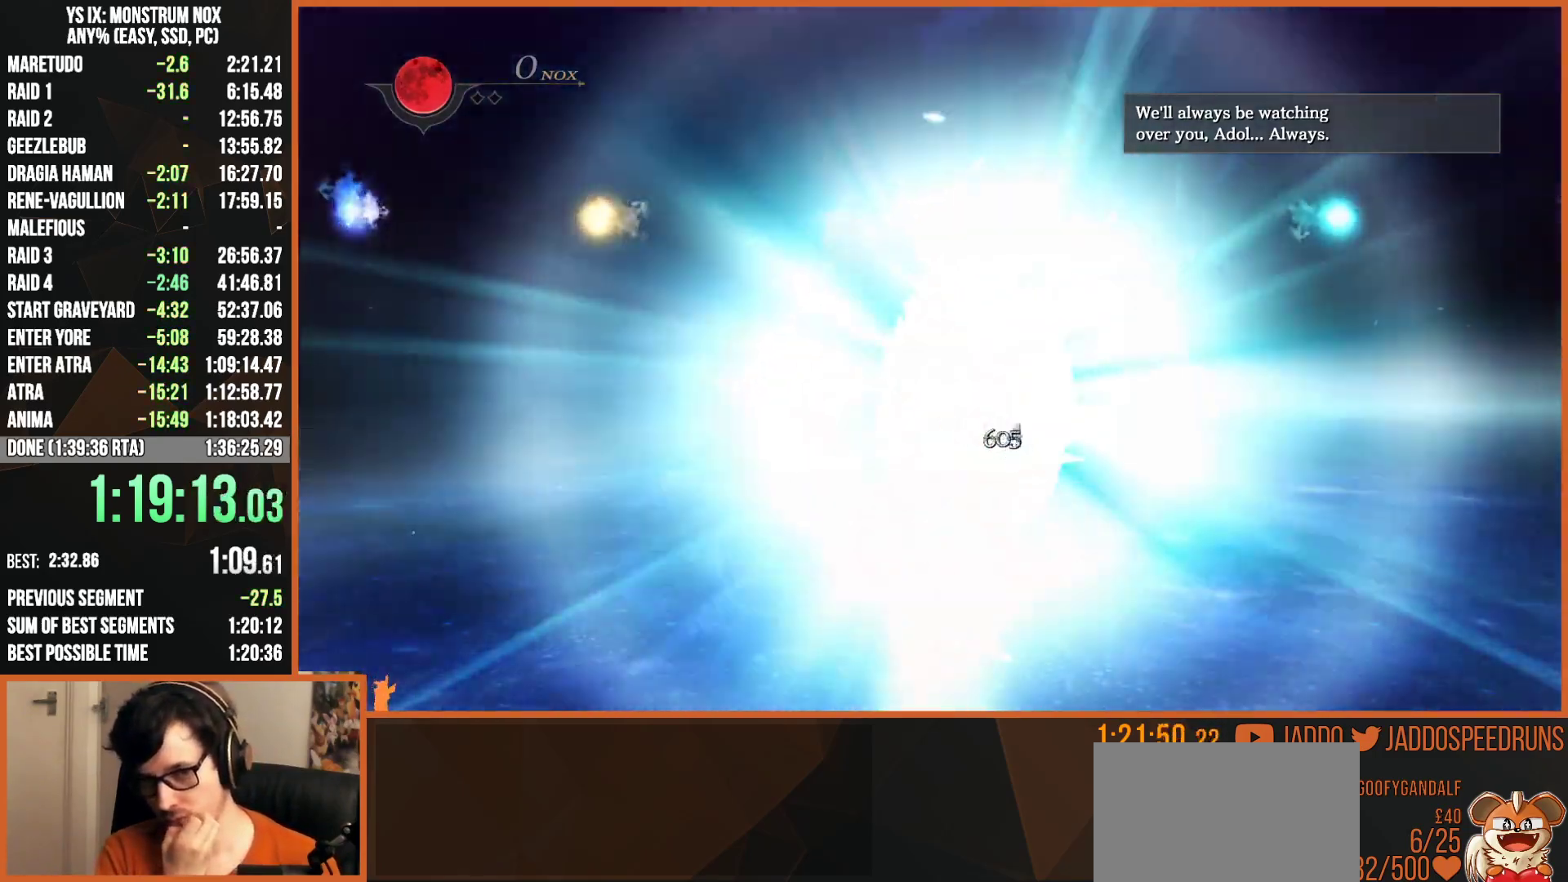
{"buttons": ["SQUARE"], "left_stick": "center", "right_stick": "center", "events": [[83, "SQUARE", "down"], [200, "SQUARE", "up"], [300, "SQUARE", "down"], [400, "SQUARE", "up"], [500, "SQUARE", "down"]]}
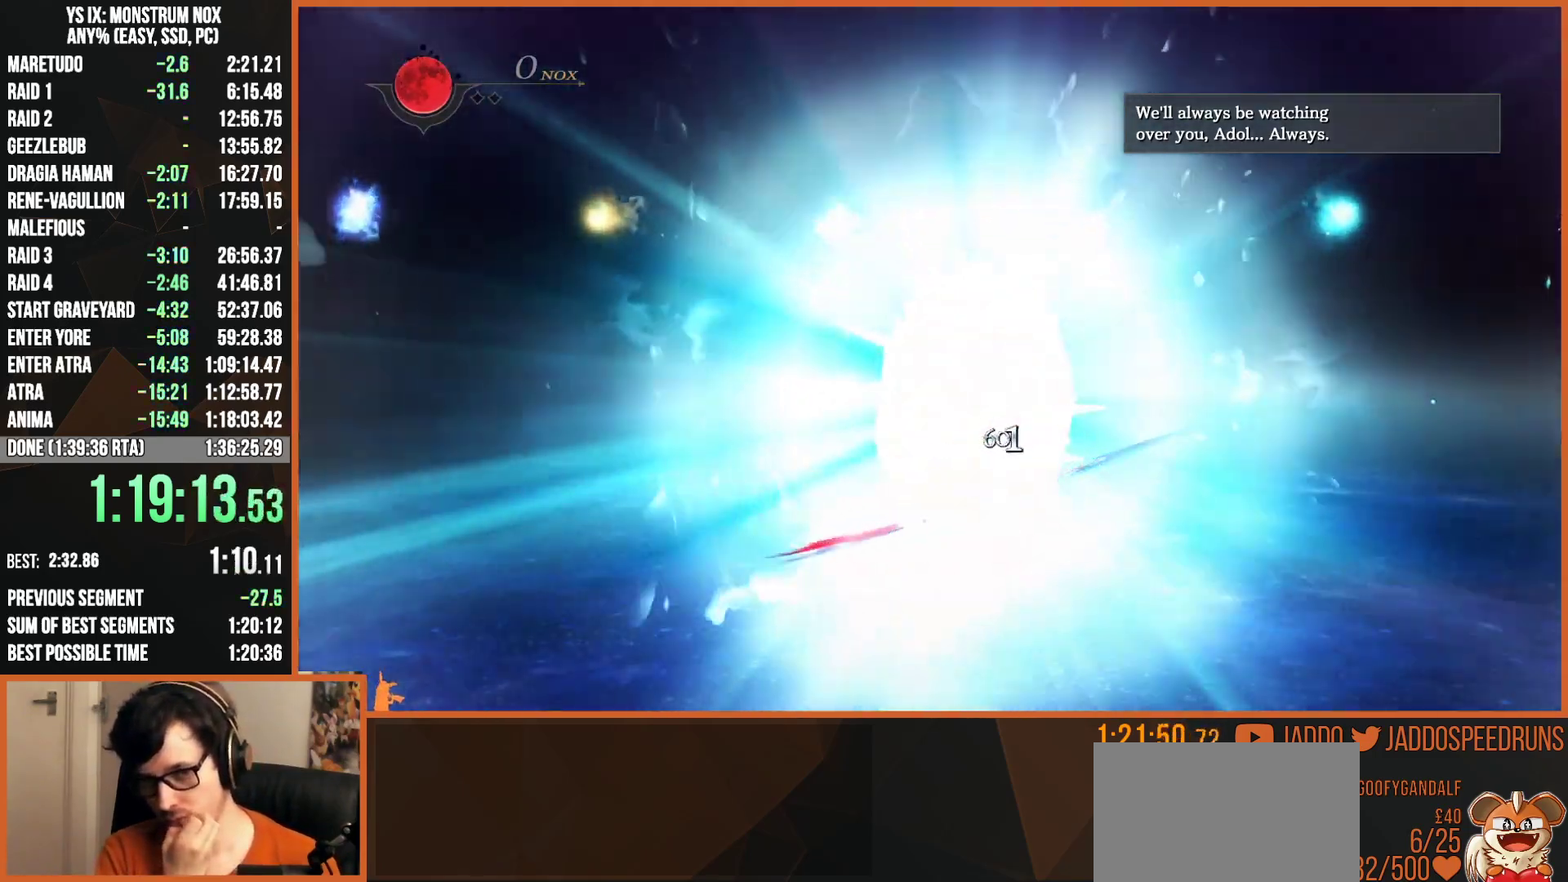
{"buttons": ["SQUARE"], "left_stick": "center", "right_stick": "center", "events": [[100, "SQUARE", "up"], [217, "SQUARE", "down"], [333, "SQUARE", "up"], [417, "SQUARE", "down"]]}
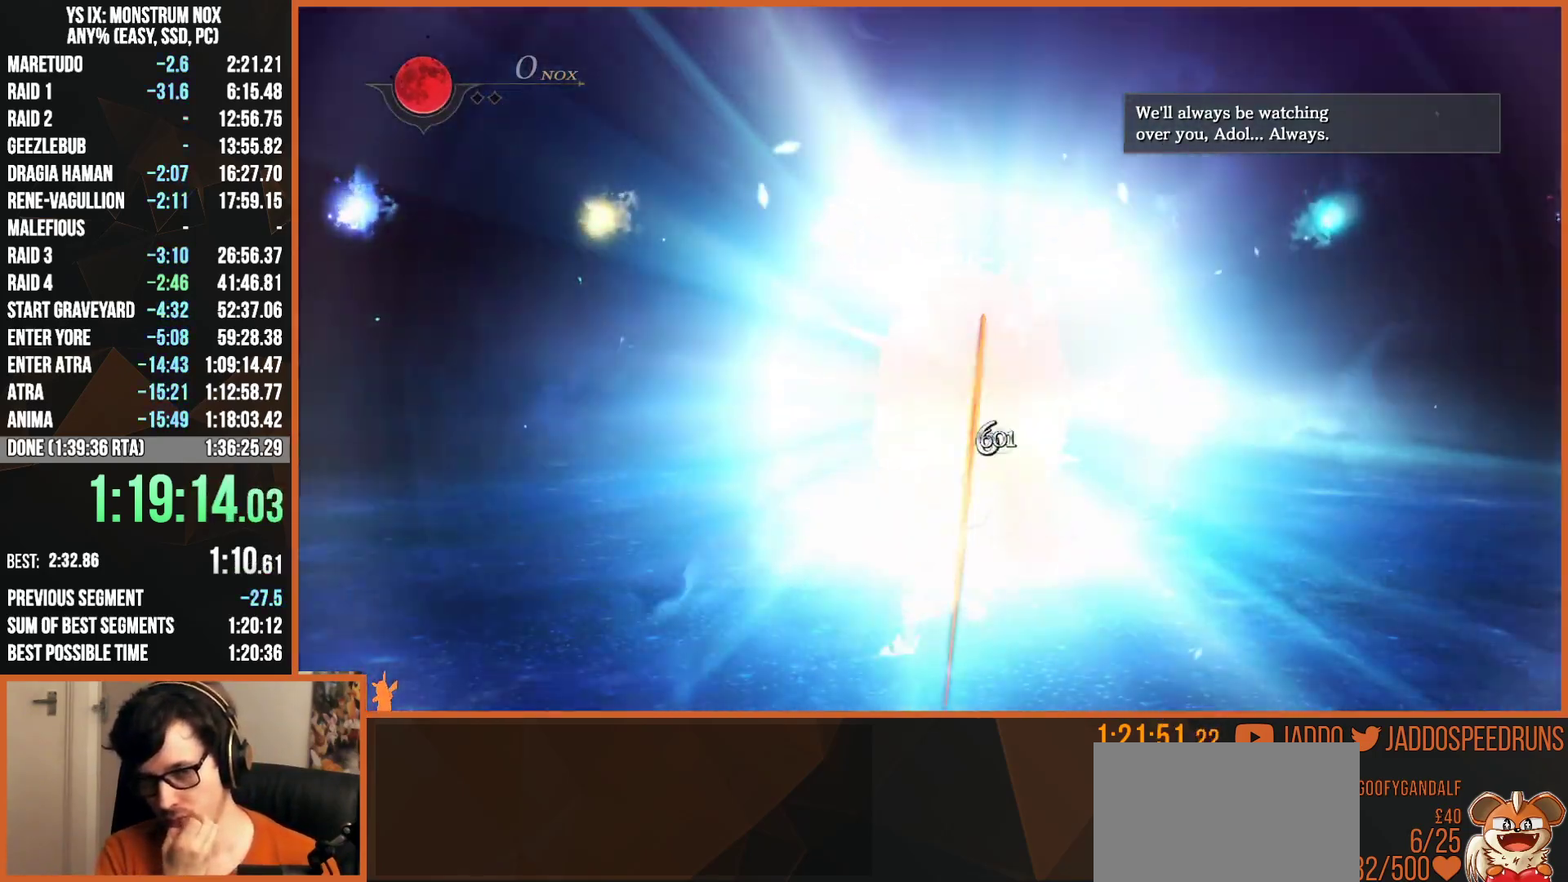
{"buttons": [], "left_stick": "center", "right_stick": "center", "events": [[50, "SQUARE", "up"], [150, "SQUARE", "down"], [250, "SQUARE", "up"], [350, "SQUARE", "down"], [450, "SQUARE", "up"]]}
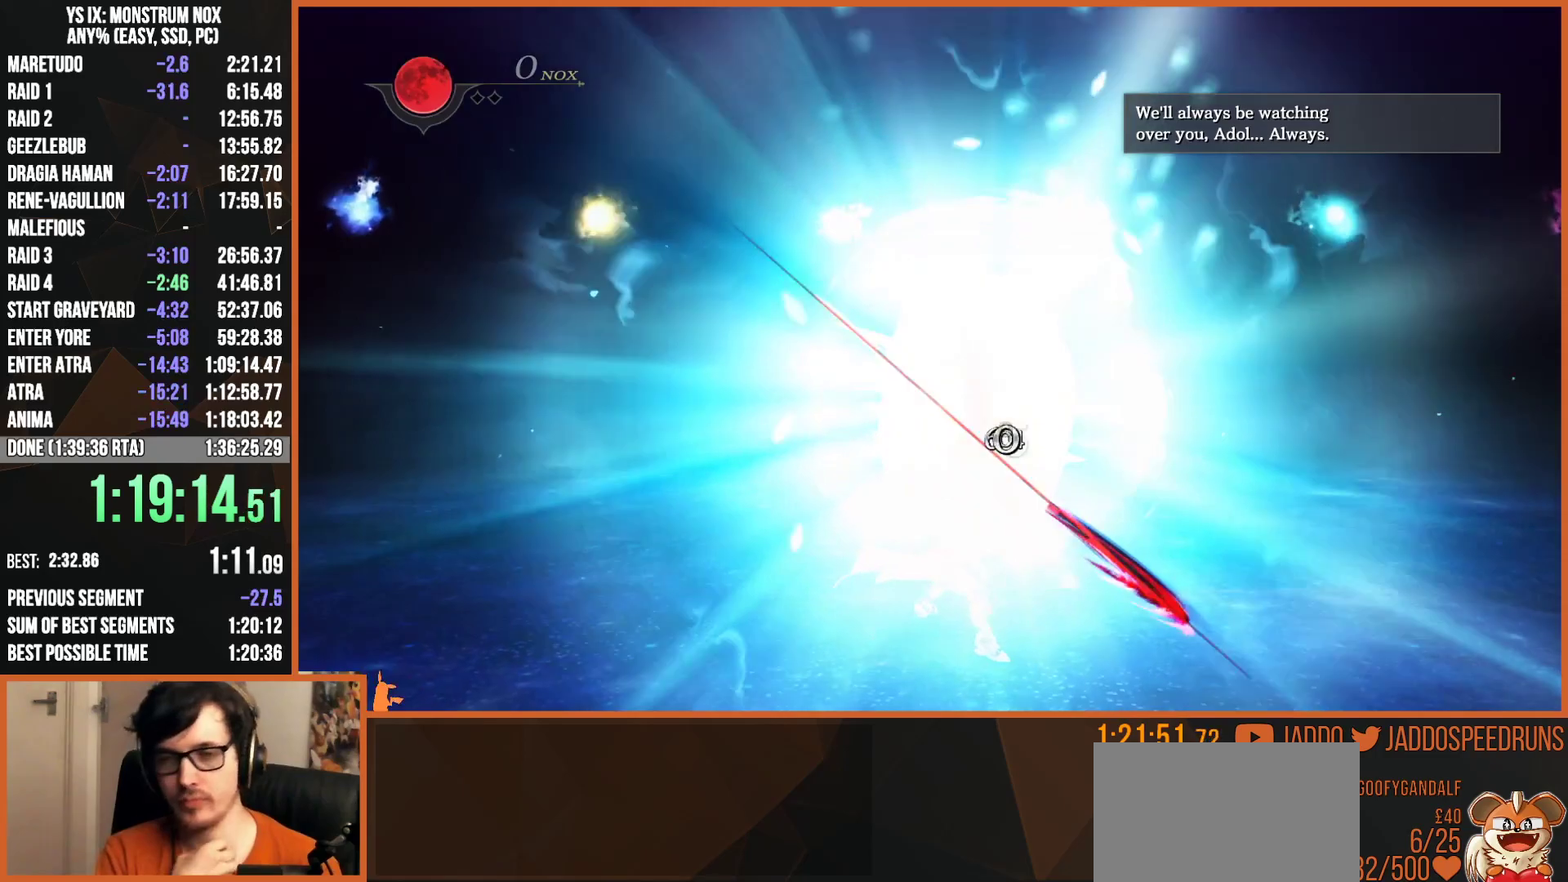
{"buttons": [], "left_stick": "center", "right_stick": "center", "events": [[50, "SQUARE", "down"], [150, "SQUARE", "up"], [250, "SQUARE", "down"], [333, "SQUARE", "up"], [417, "SQUARE", "down"], [500, "SQUARE", "up"]]}
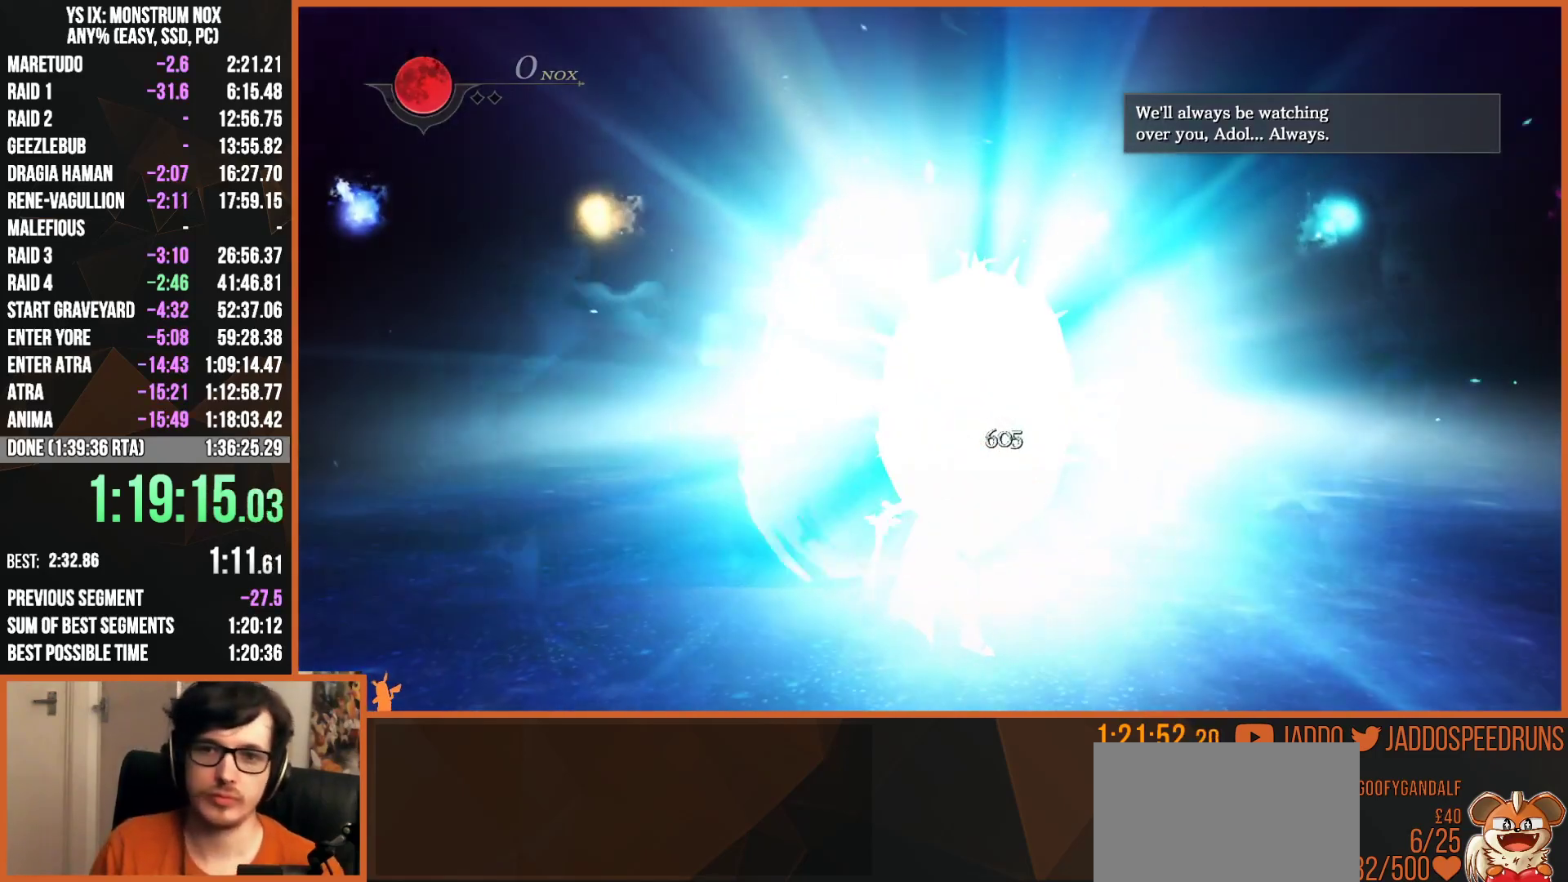
{"buttons": ["SQUARE"], "left_stick": "center", "right_stick": "center", "events": [[83, "SQUARE", "down"], [183, "SQUARE", "up"], [267, "SQUARE", "down"], [367, "SQUARE", "up"], [450, "SQUARE", "down"]]}
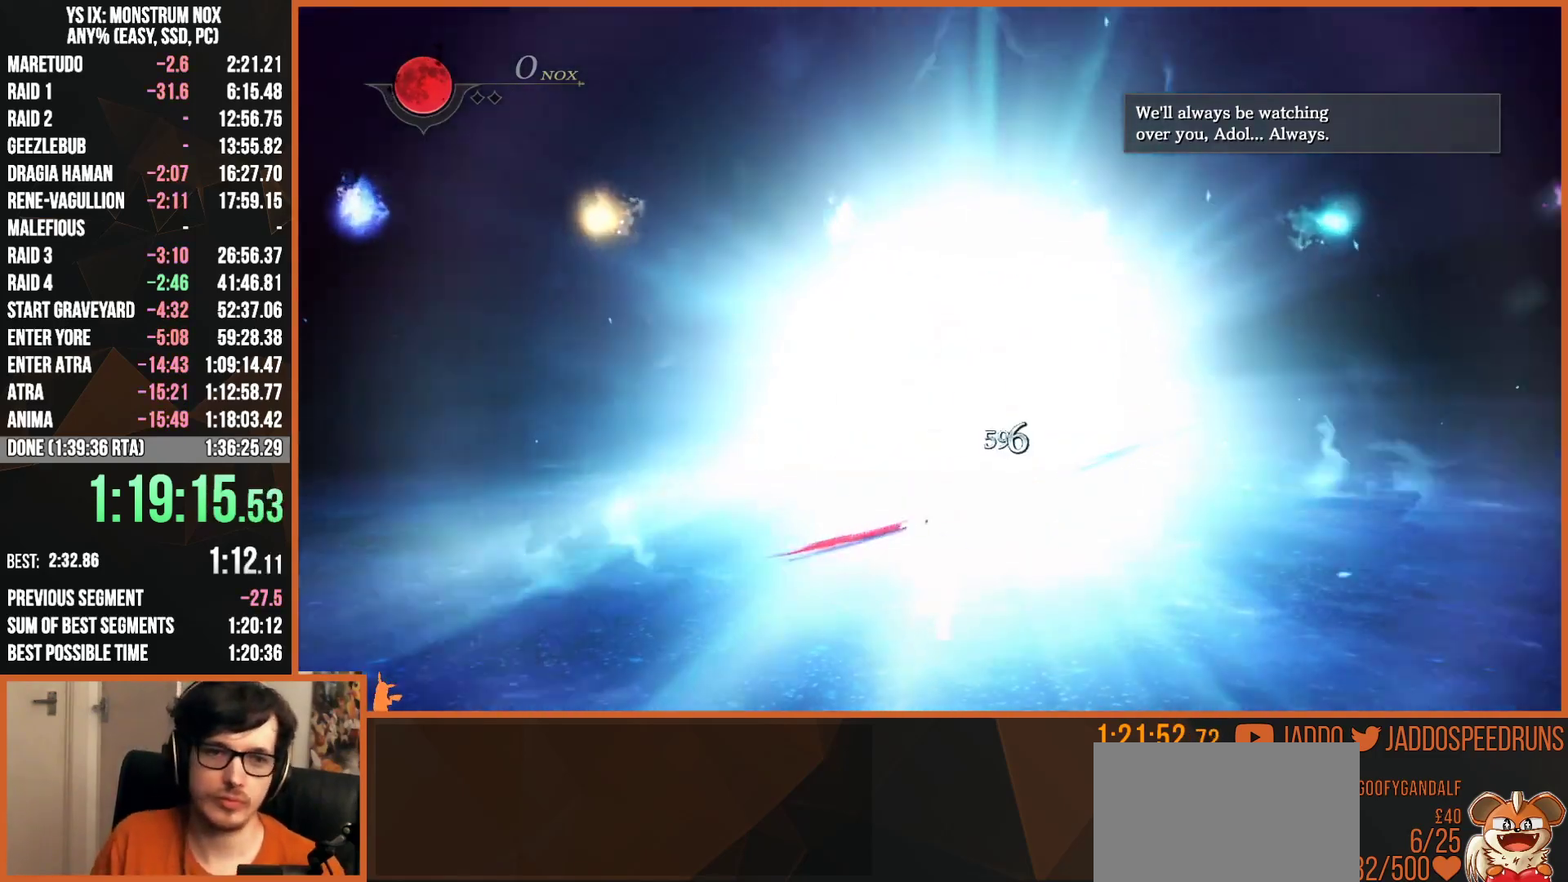
{"buttons": [], "left_stick": "center", "right_stick": "center", "events": [[33, "SQUARE", "up"], [133, "SQUARE", "down"], [200, "SQUARE", "up"], [300, "SQUARE", "down"], [400, "SQUARE", "up"]]}
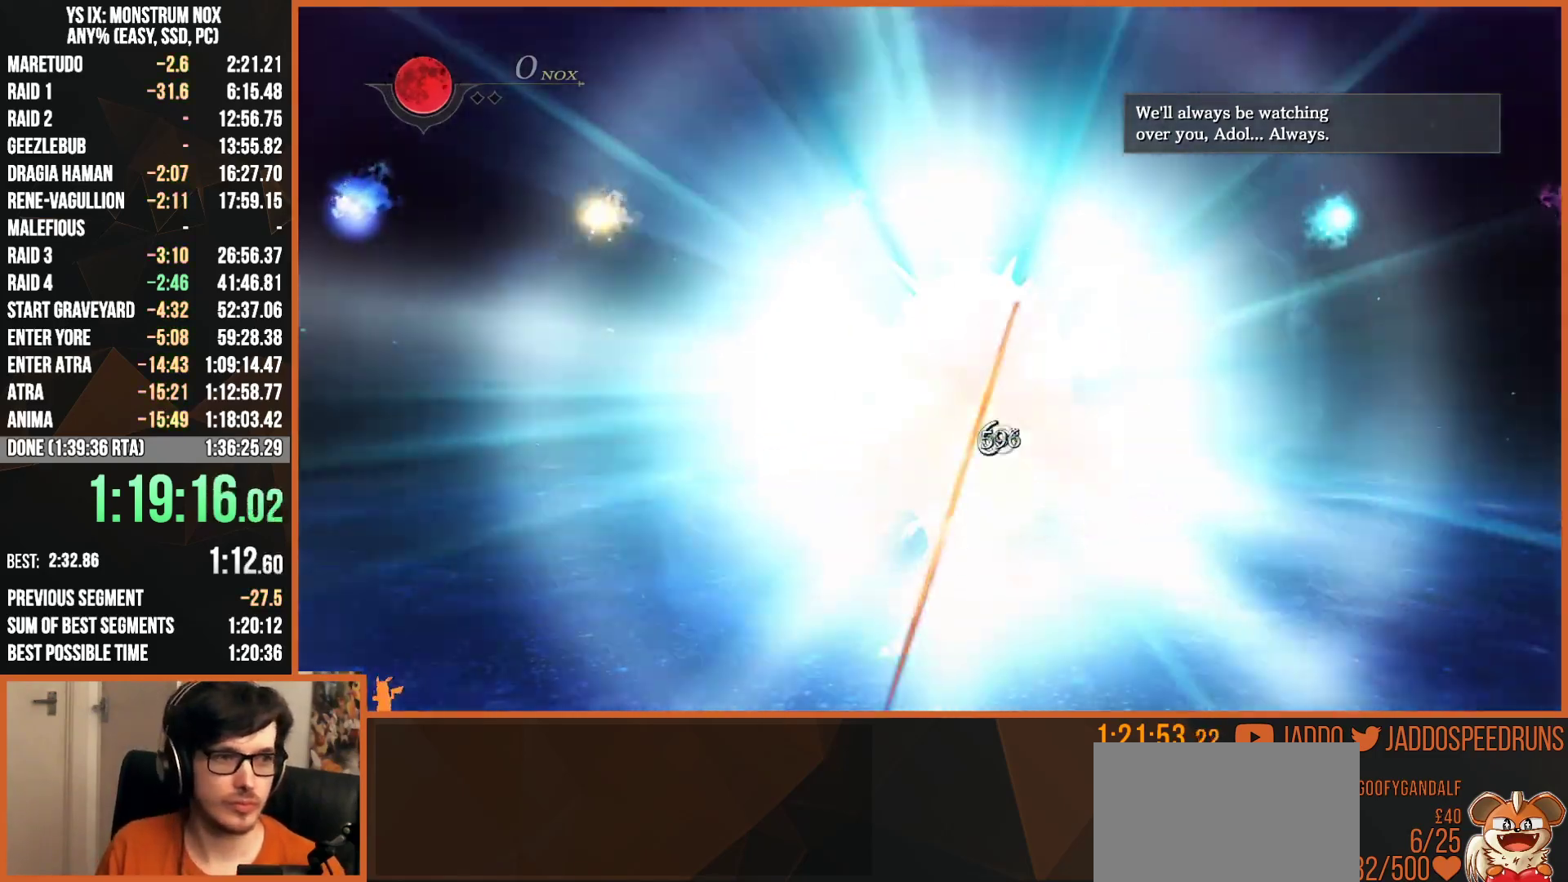
{"buttons": [], "left_stick": "center", "right_stick": "center", "events": [[17, "SQUARE", "down"], [117, "SQUARE", "up"], [217, "SQUARE", "down"], [300, "SQUARE", "up"], [417, "SQUARE", "down"], [500, "SQUARE", "up"]]}
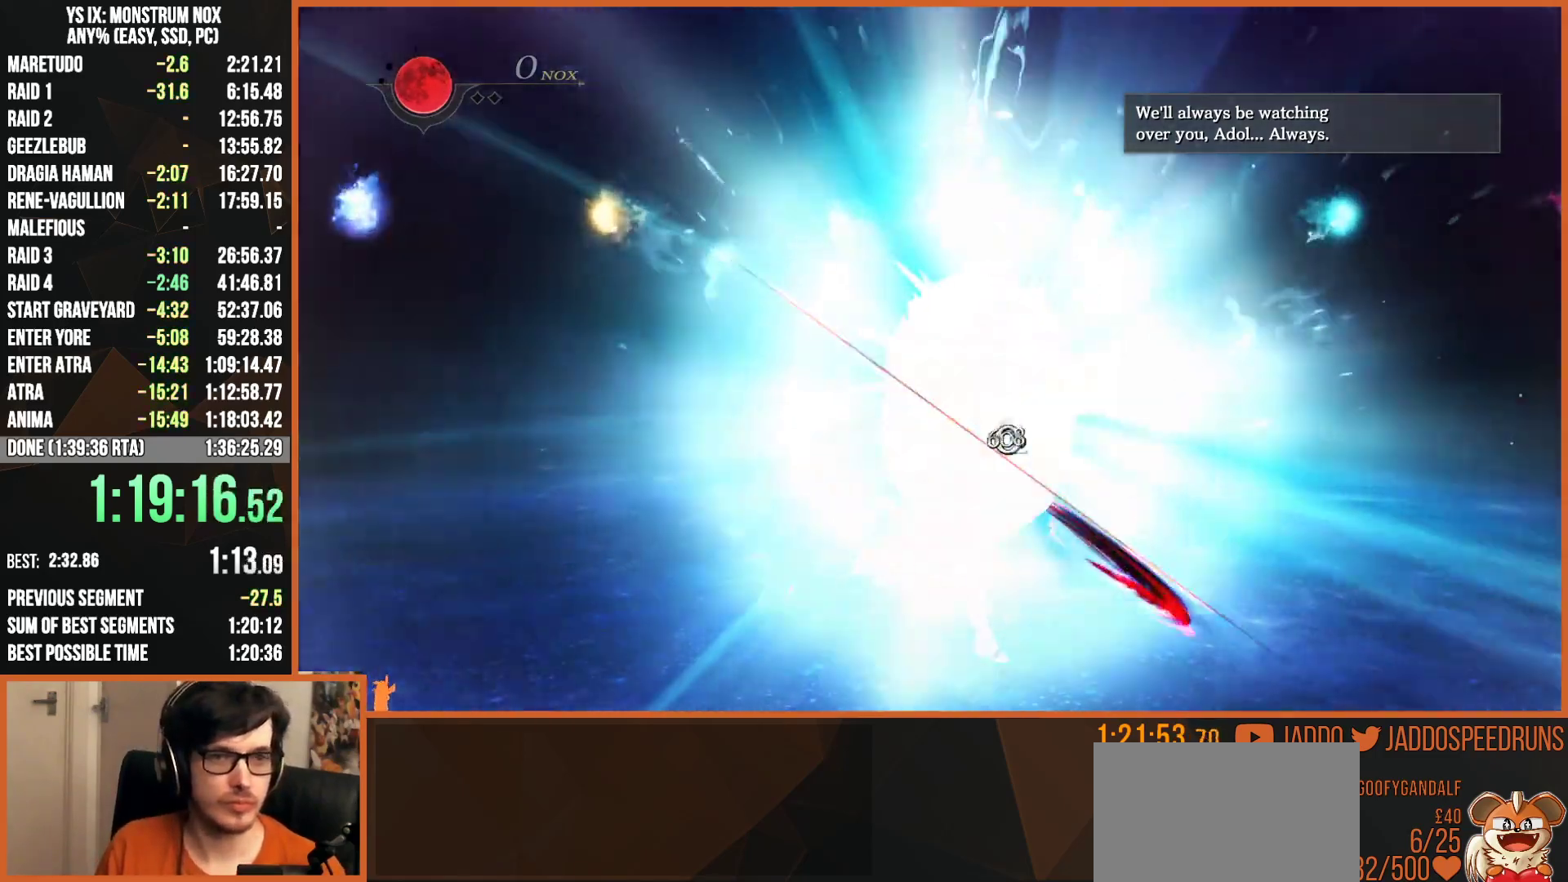
{"buttons": ["SQUARE"], "left_stick": "center", "right_stick": "center", "events": [[100, "SQUARE", "down"], [200, "SQUARE", "up"], [300, "SQUARE", "down"], [400, "SQUARE", "up"], [483, "SQUARE", "down"]]}
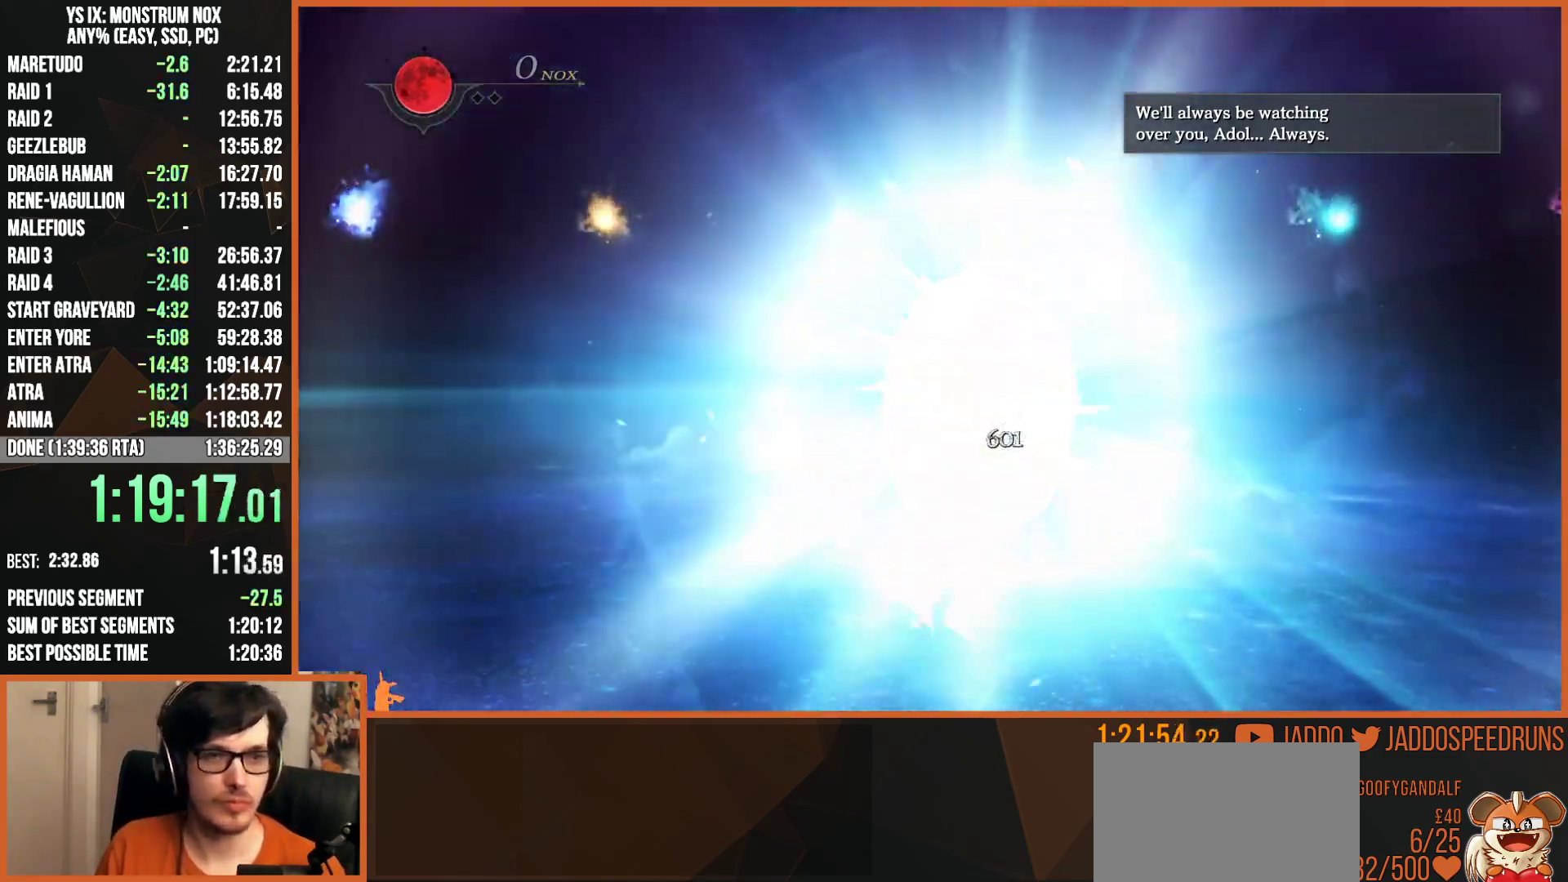
{"buttons": [], "left_stick": "center", "right_stick": "center", "events": [[67, "SQUARE", "up"], [167, "SQUARE", "down"], [250, "SQUARE", "up"], [350, "SQUARE", "down"], [450, "SQUARE", "up"]]}
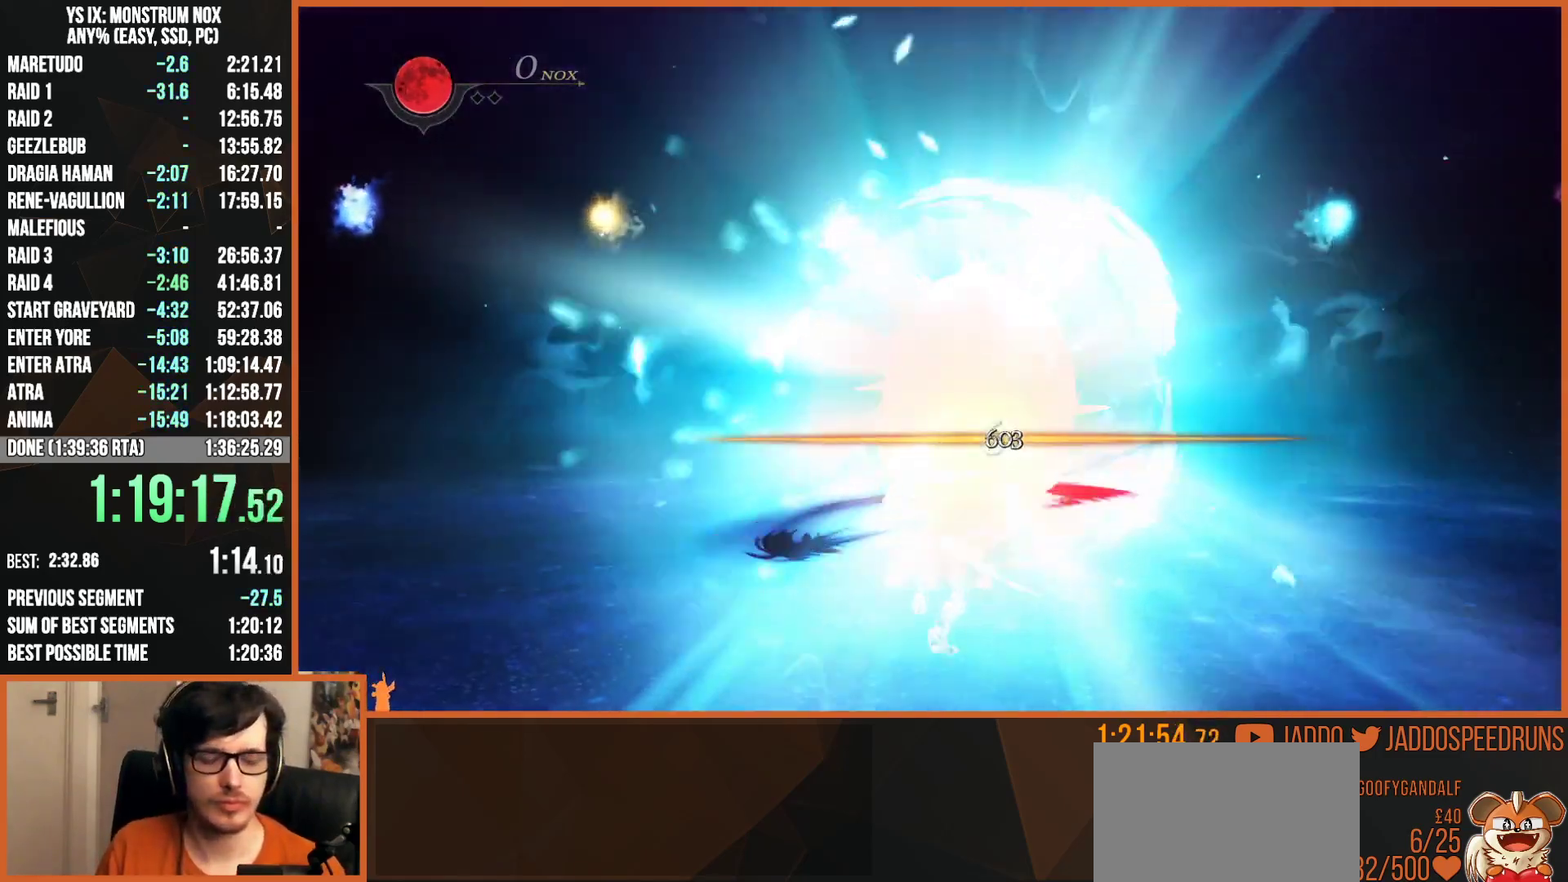
{"buttons": ["SQUARE"], "left_stick": "center", "right_stick": "center", "events": [[50, "SQUARE", "down"], [150, "SQUARE", "up"], [233, "SQUARE", "down"], [333, "SQUARE", "up"], [433, "SQUARE", "down"]]}
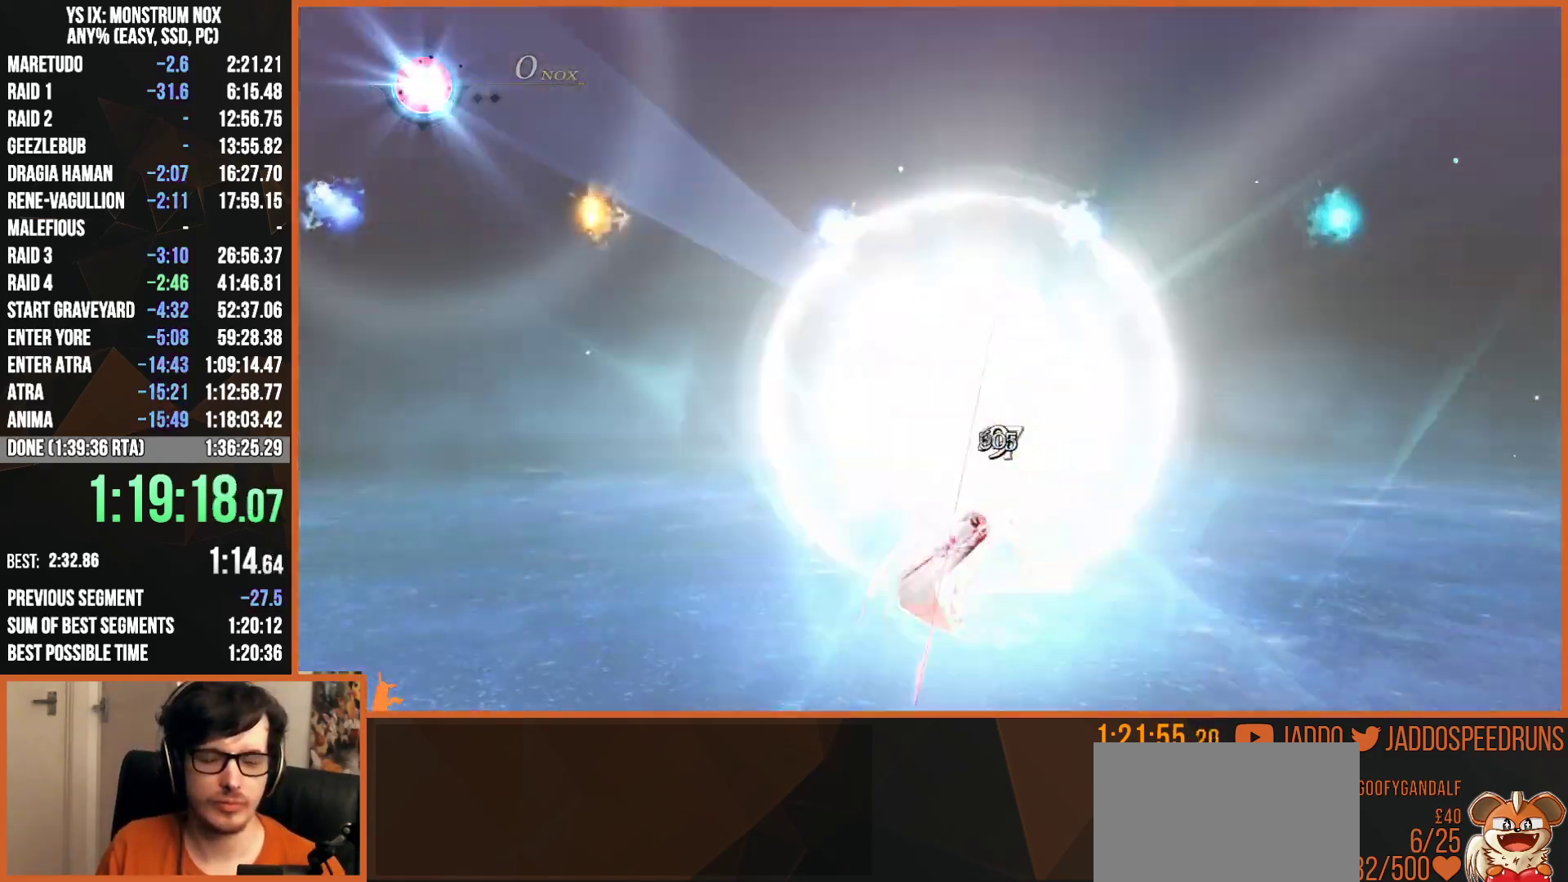
{"buttons": ["SQUARE"], "left_stick": "center", "right_stick": "center", "events": [[33, "SQUARE", "up"], [133, "SQUARE", "down"], [217, "SQUARE", "up"], [300, "SQUARE", "down"], [417, "SQUARE", "up"], [483, "SQUARE", "down"]]}